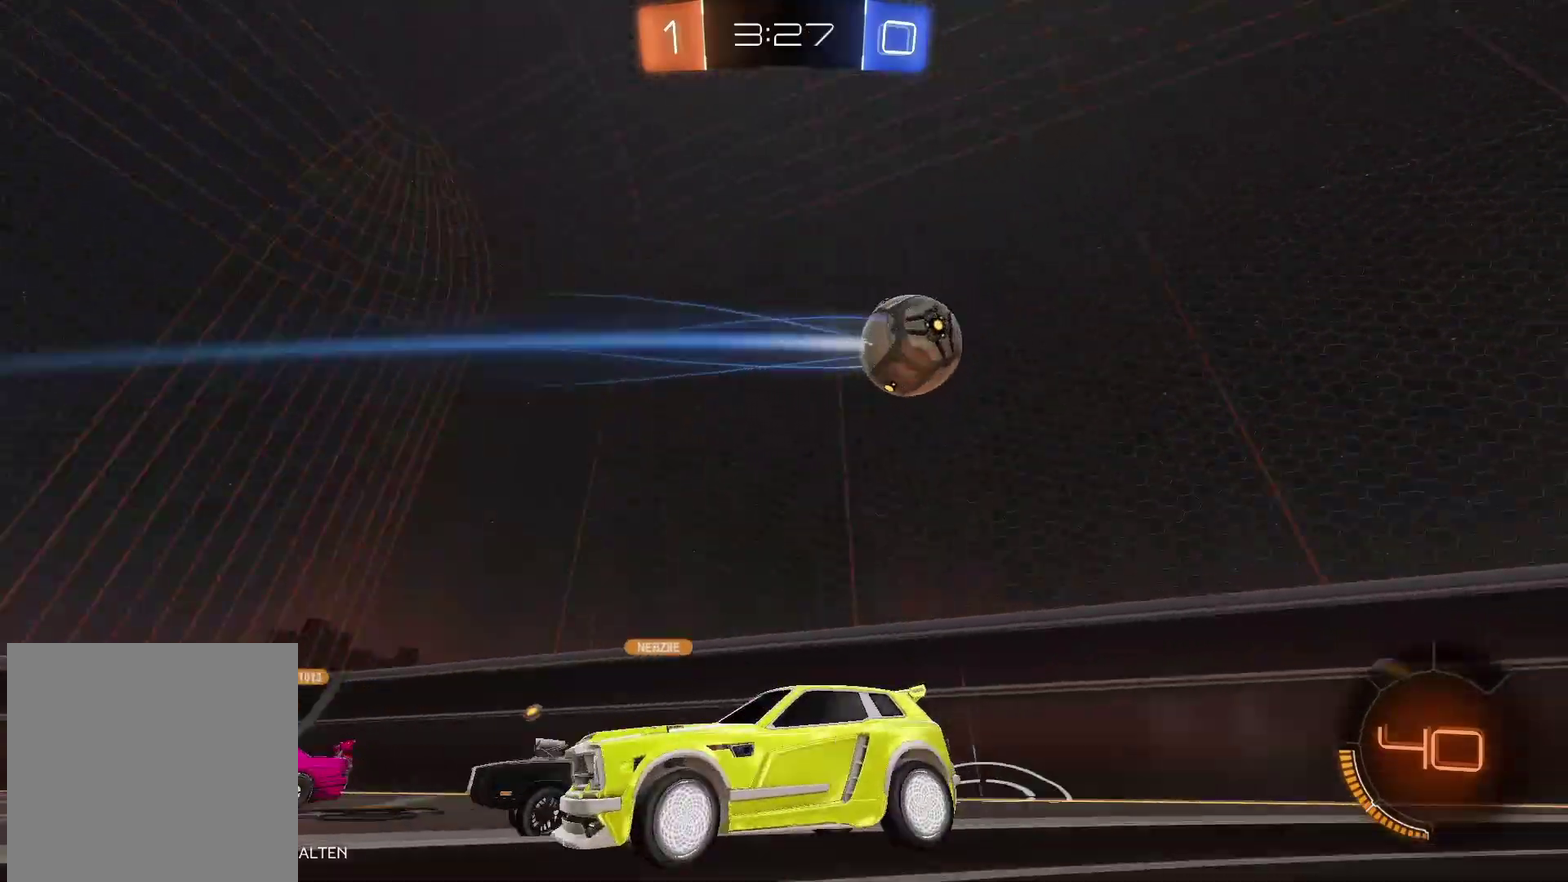
Gameplay with a controller (Xbox layout); each line is a JSON object with the inputs held at the frame after it. "events" lists button and stick changes between this image and that frame as [ms after this image, input, new state], when the widget could be followed in between.
{"buttons": ["A", "L2"], "left_stick": "down-left", "right_stick": "center", "events": [[433, "A", "down"]]}
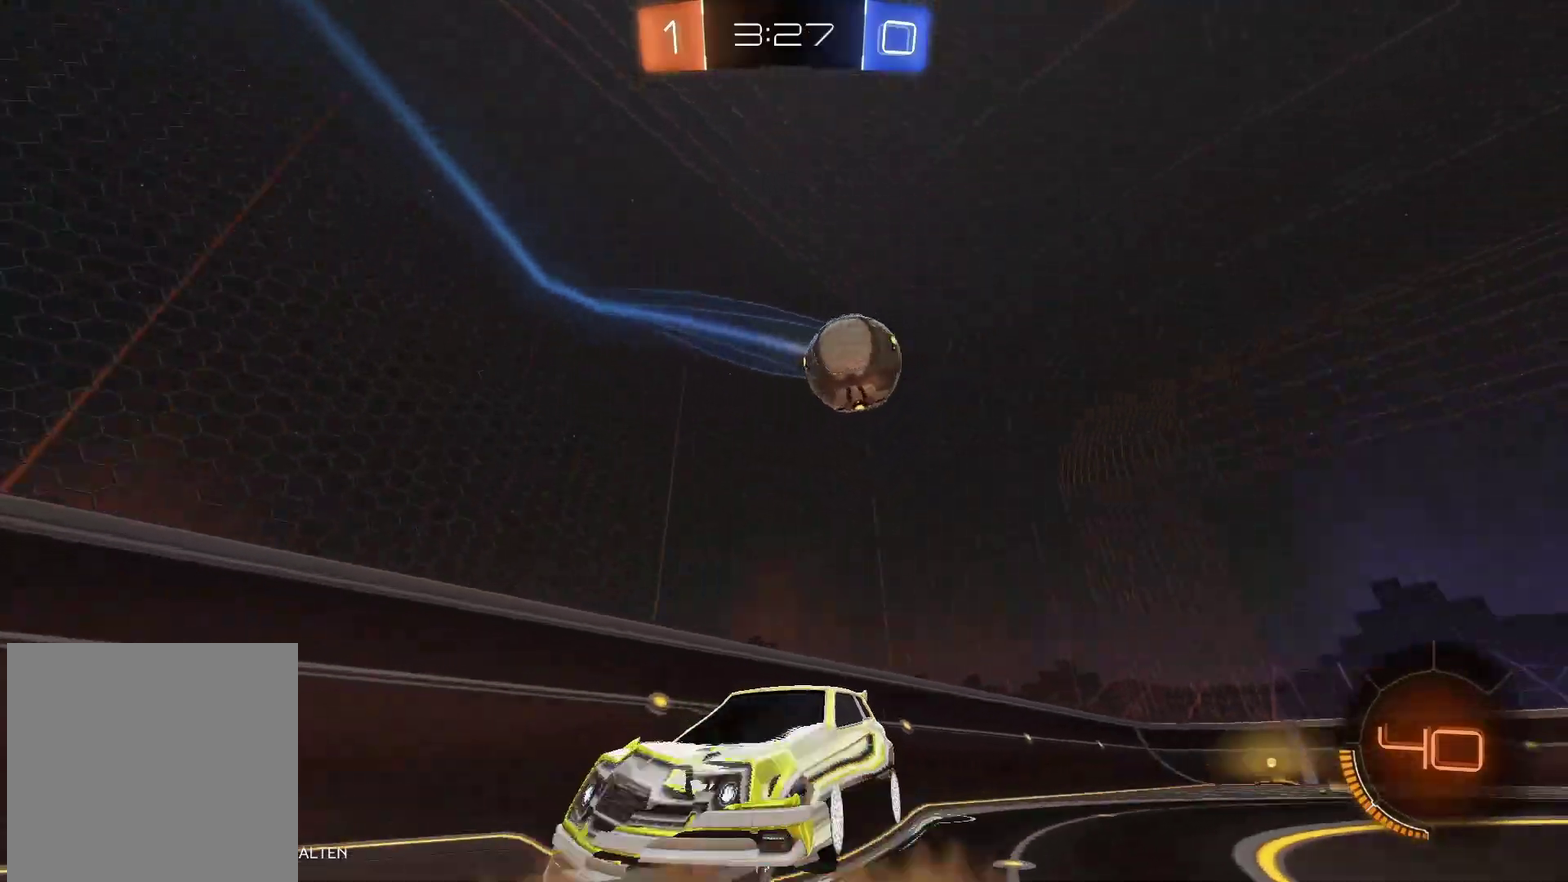
{"buttons": ["R2", "L3"], "left_stick": "up", "right_stick": "center"}
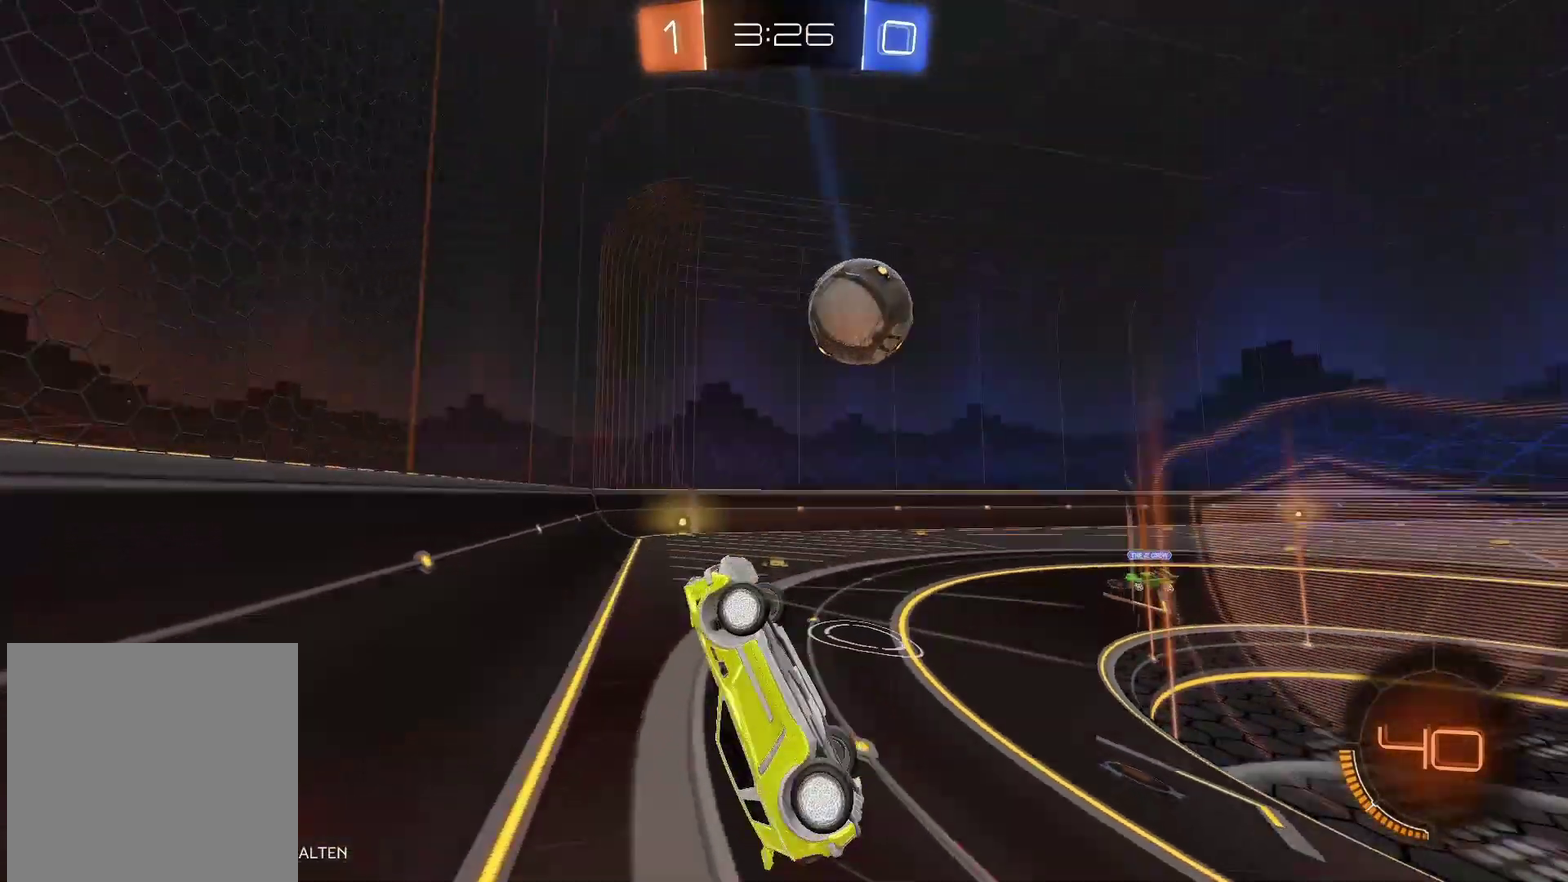
{"buttons": ["R2"], "left_stick": "up-right", "right_stick": "center"}
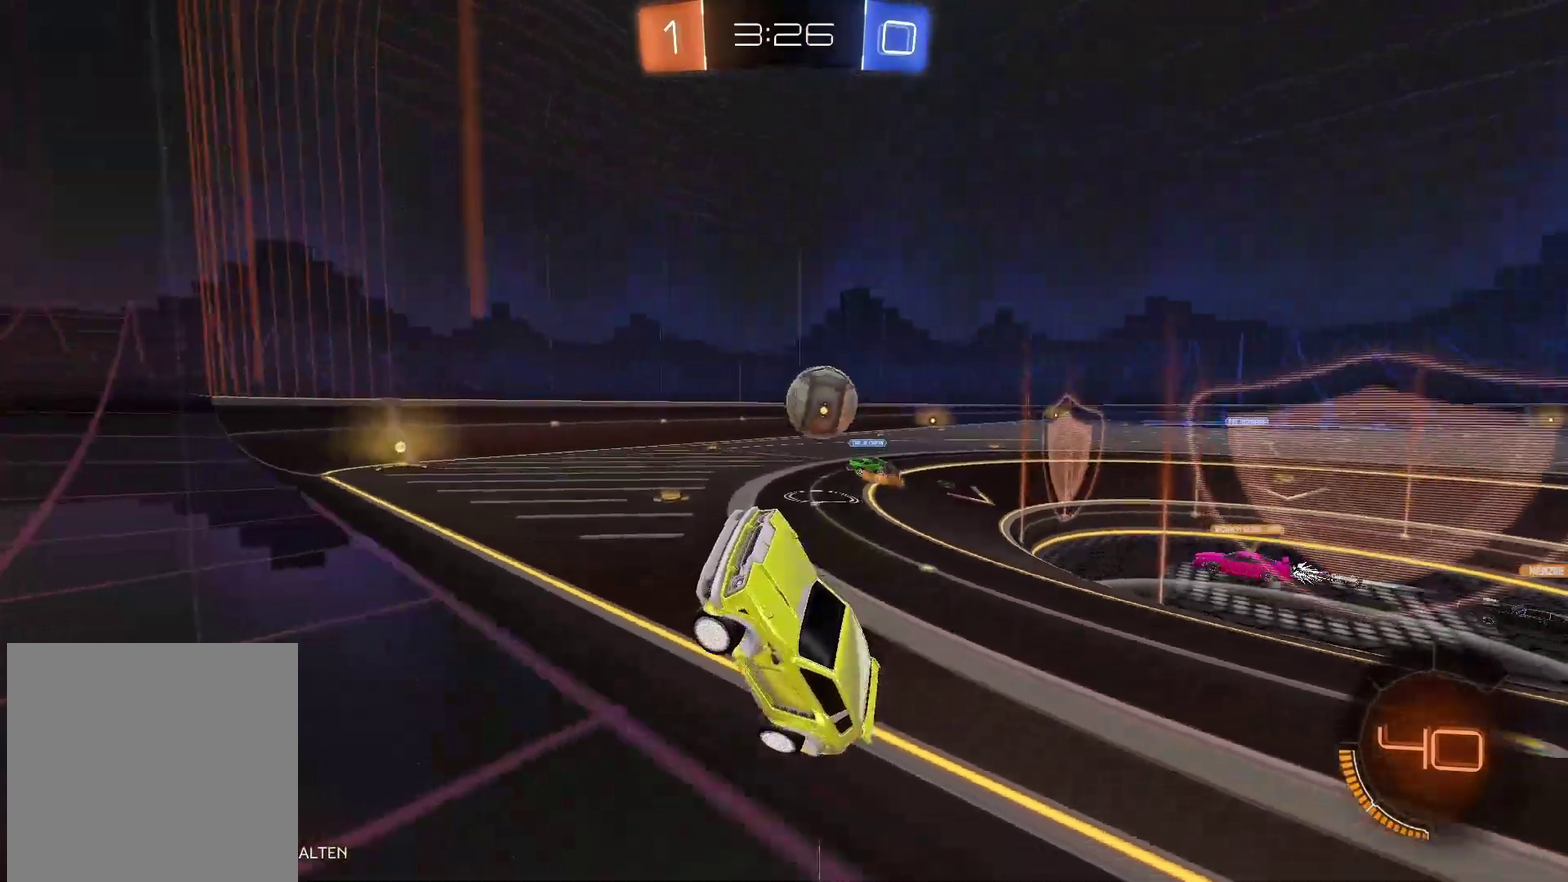
{"buttons": ["R2"], "left_stick": "right", "right_stick": "center", "events": [[500, "left_stick", "right"]]}
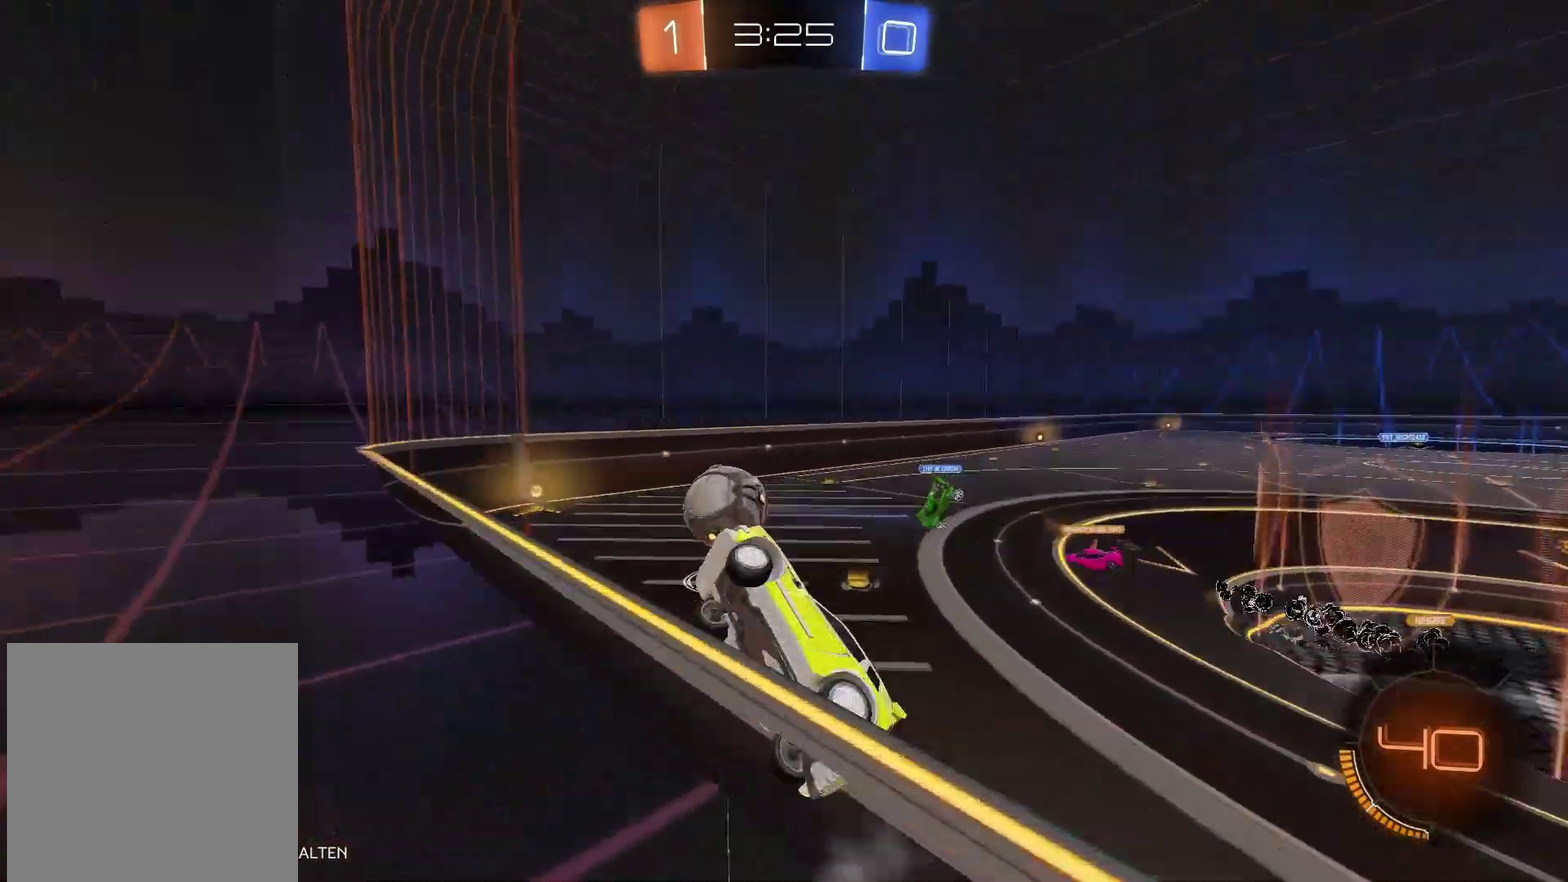
{"buttons": [], "left_stick": "left", "right_stick": "center", "events": [[200, "B", "down"], [267, "B", "up"], [267, "left_stick", "left"], [350, "R2", "up"]]}
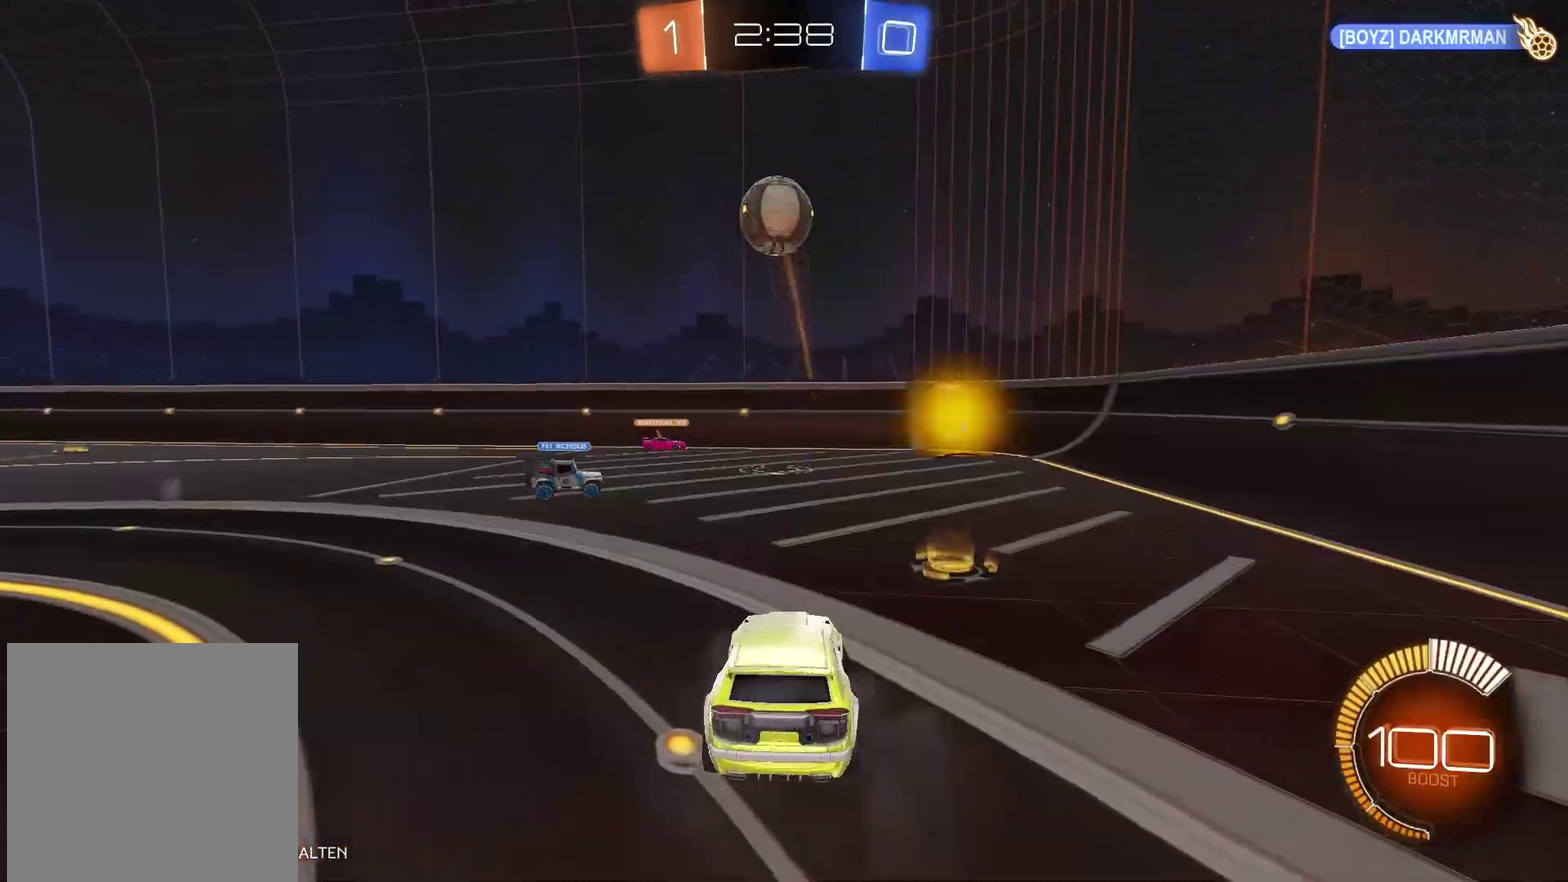
{"buttons": ["A", "B"], "left_stick": "center", "right_stick": "center", "events": [[17, "left_stick", "down-left"], [33, "A", "down"], [267, "A", "up"], [317, "left_stick", "down"], [350, "A", "down"], [350, "B", "down"], [383, "left_stick", "center"]]}
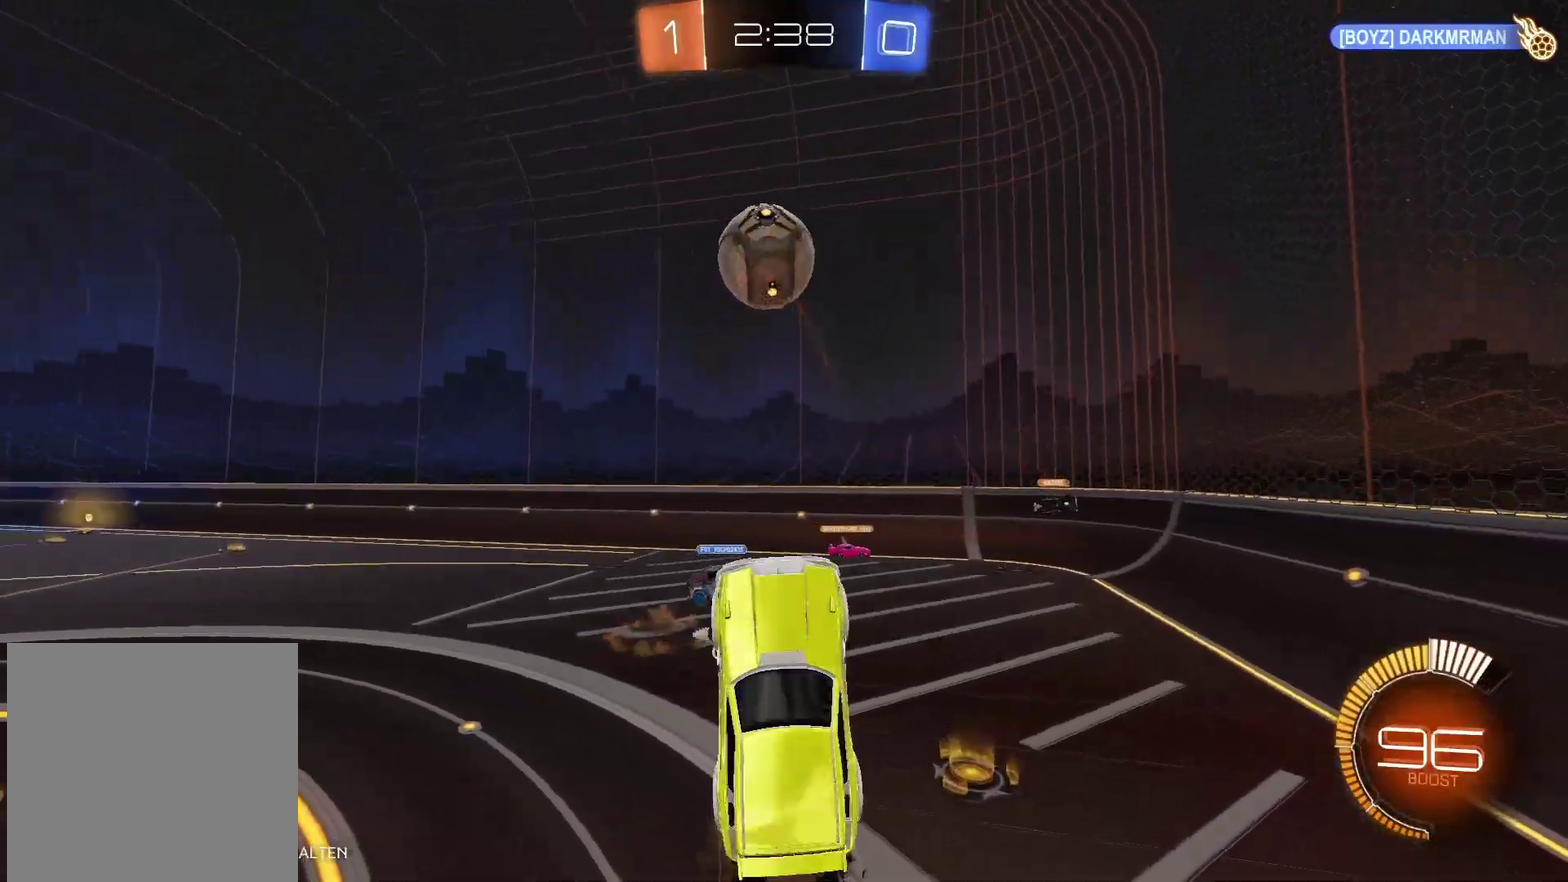
{"buttons": ["R2"], "left_stick": "up-left", "right_stick": "center", "events": [[117, "left_stick", "left"], [133, "A", "up"], [133, "B", "up"], [250, "R2", "down"], [417, "left_stick", "up-left"]]}
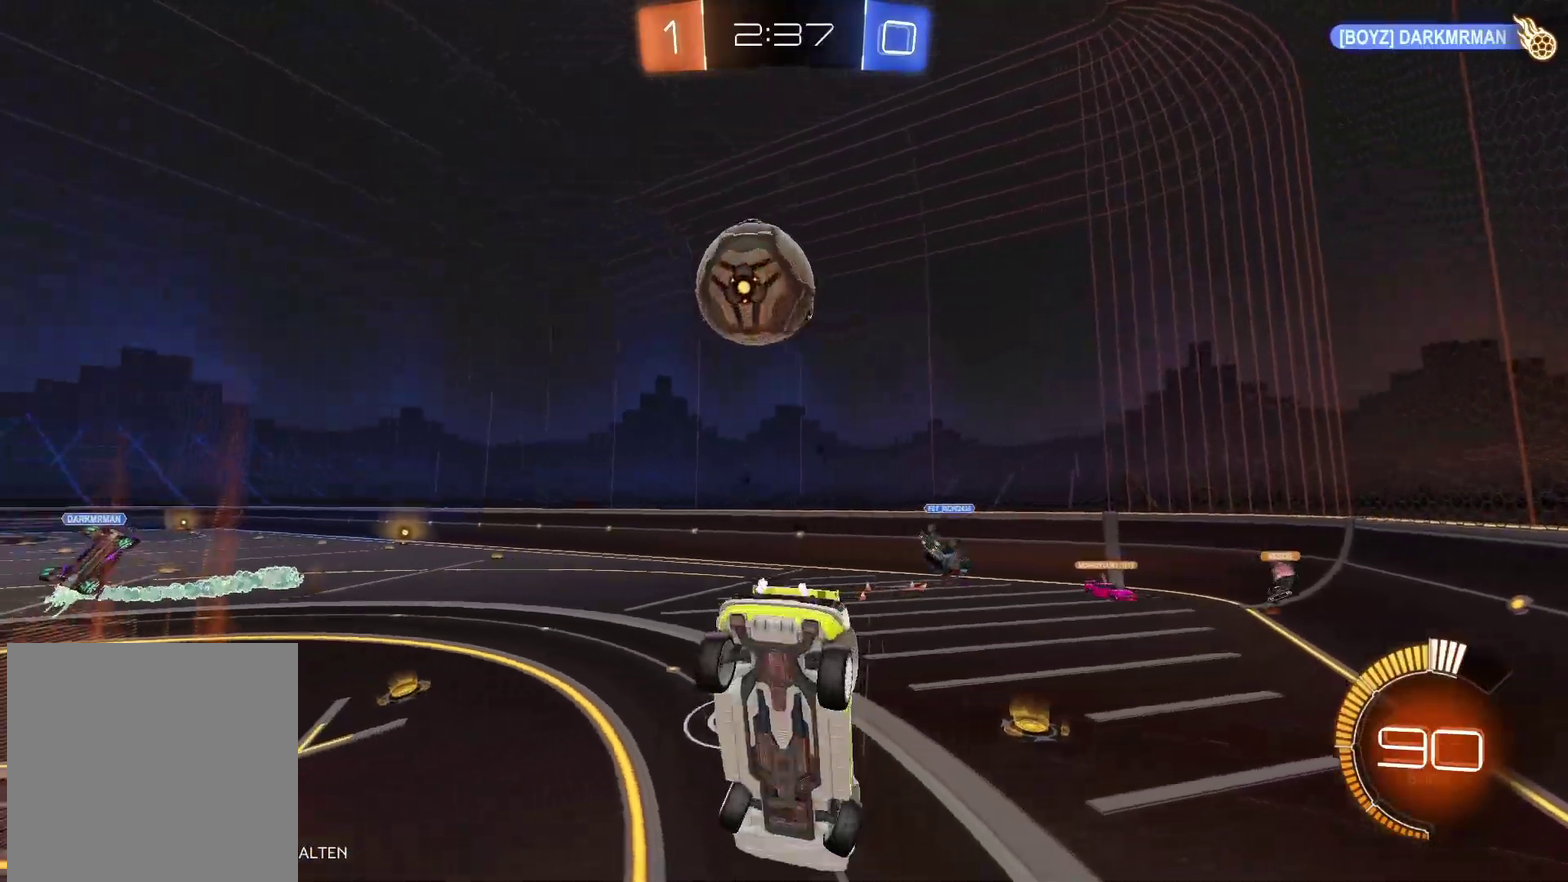
{"buttons": ["B", "R2"], "left_stick": "left", "right_stick": "center", "events": [[33, "left_stick", "left"], [150, "left_stick", "down-left"], [433, "B", "down"], [467, "left_stick", "left"]]}
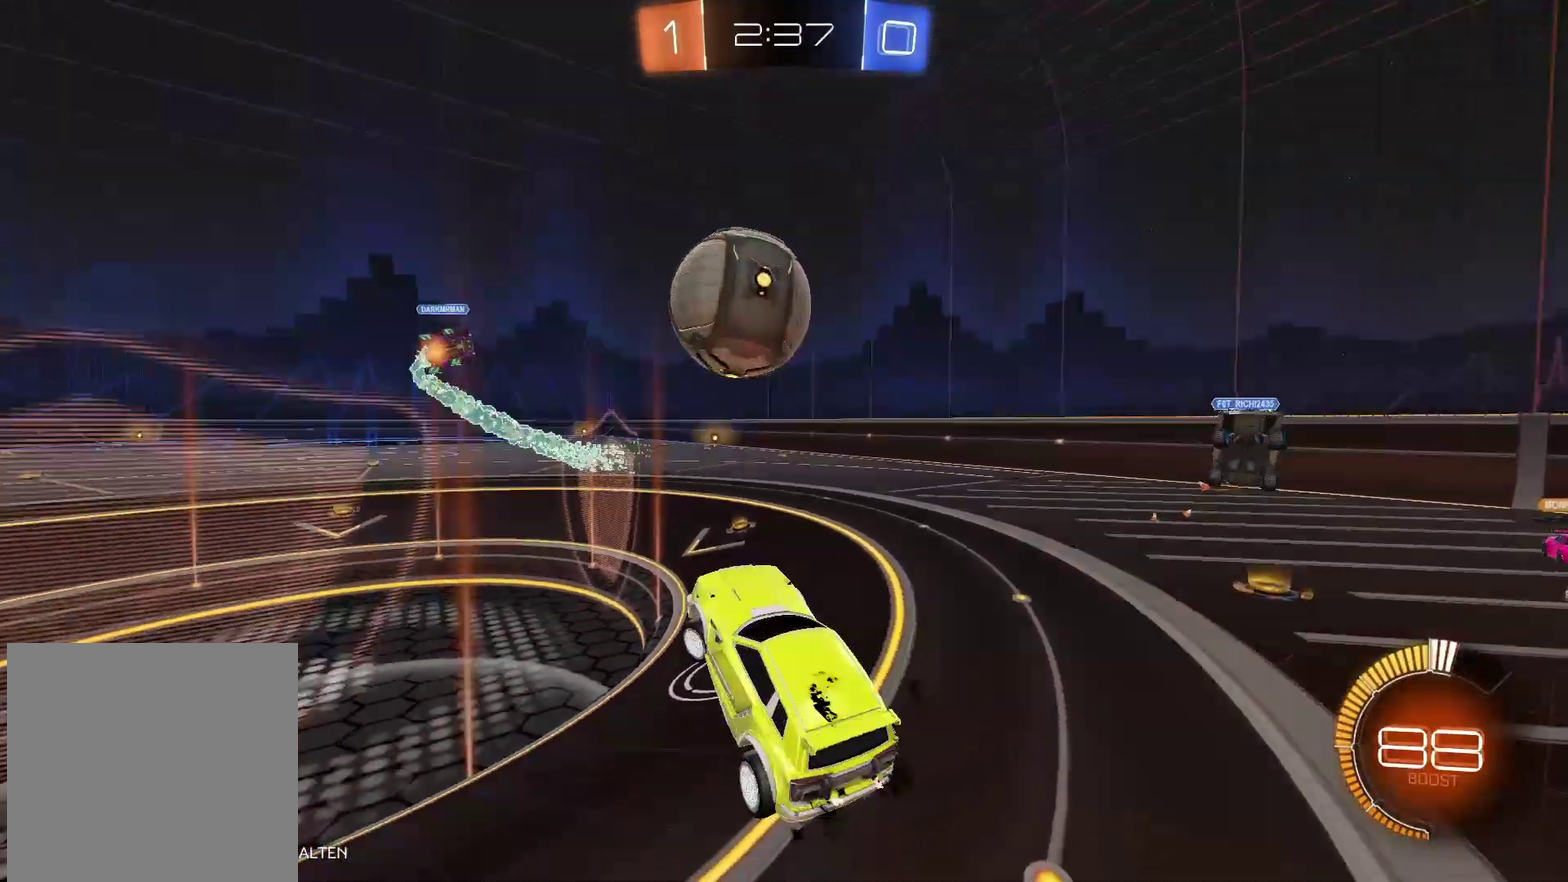
{"buttons": ["B", "R2"], "left_stick": "right", "right_stick": "center", "events": [[83, "left_stick", "center"], [433, "left_stick", "right"]]}
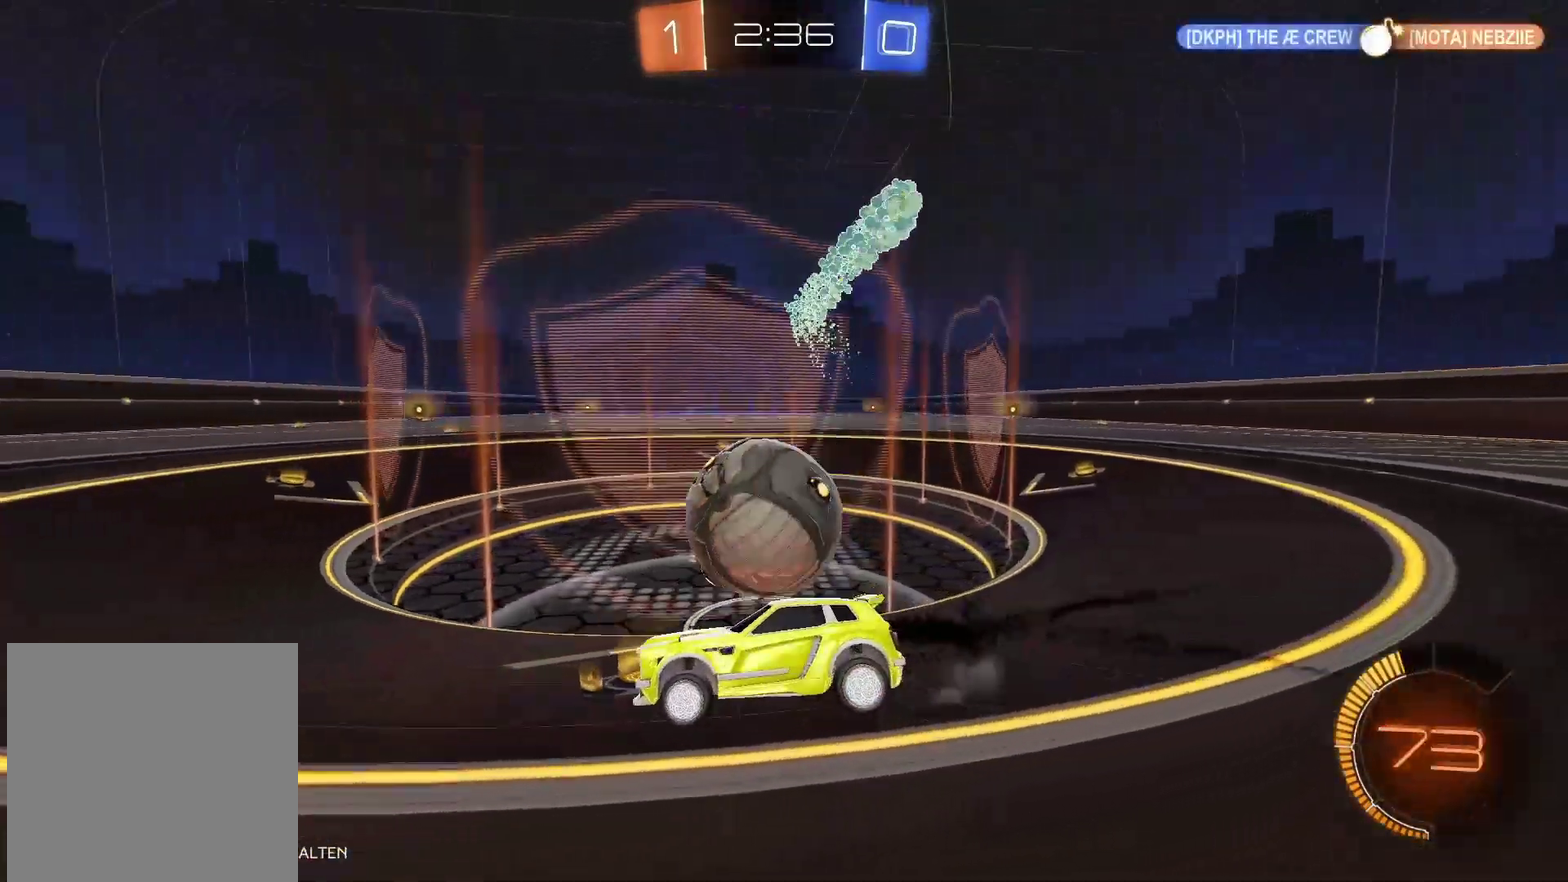
{"buttons": ["A", "R2", "L3"], "left_stick": "up-right", "right_stick": "center", "events": [[50, "B", "up"], [217, "A", "down"], [267, "L3", "down"], [317, "A", "up"], [417, "A", "down"], [483, "left_stick", "up-right"]]}
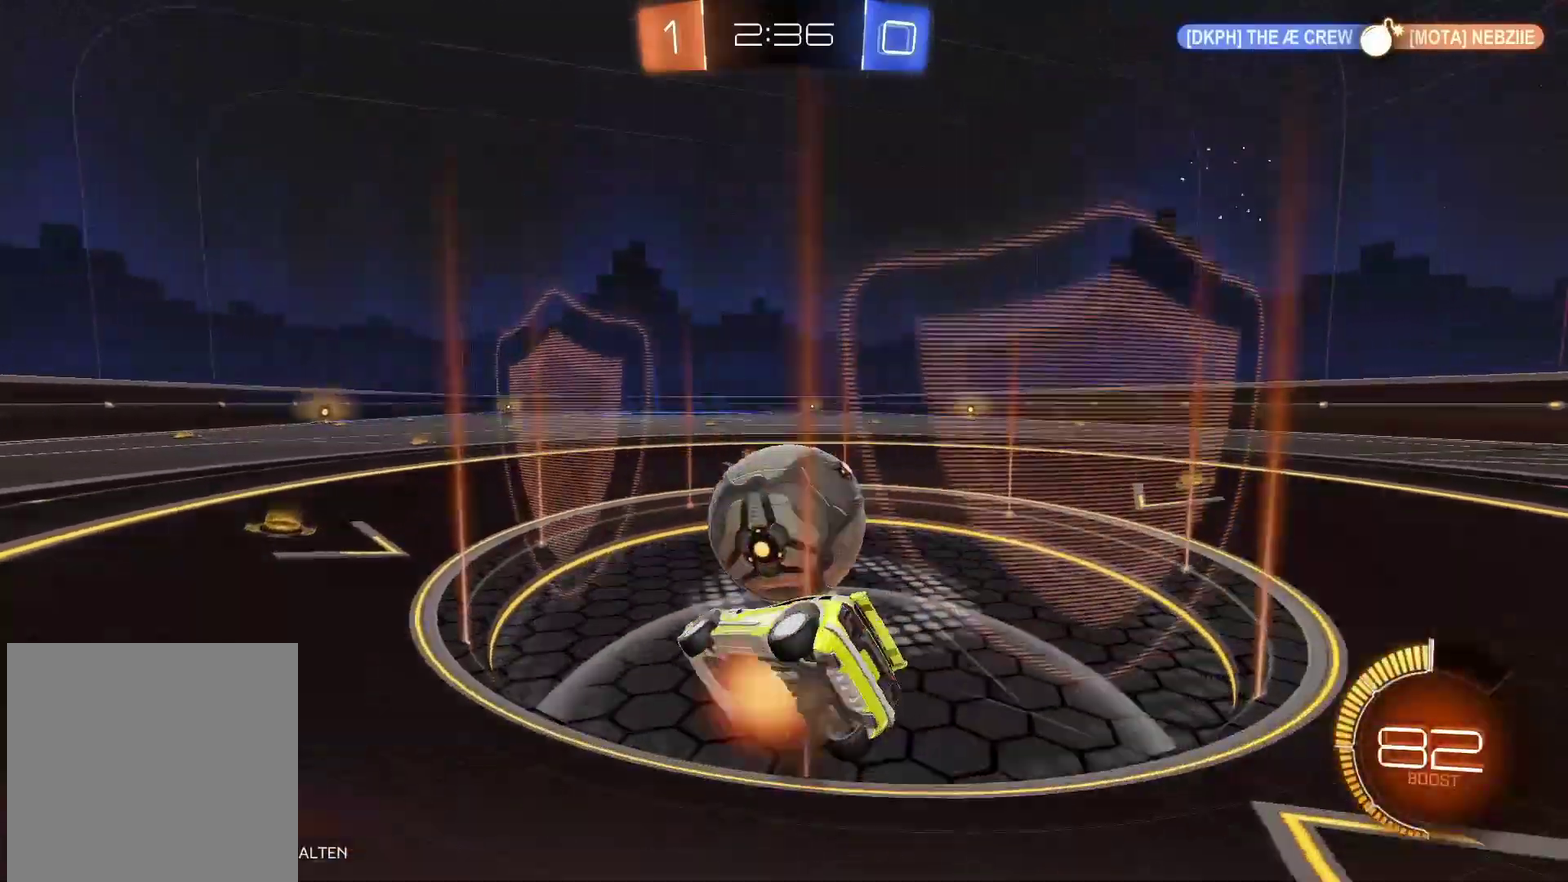
{"buttons": ["A", "R2", "L3"], "left_stick": "up", "right_stick": "center", "events": [[83, "A", "up"], [133, "A", "down"], [183, "left_stick", "up"], [333, "A", "up"], [383, "A", "down"]]}
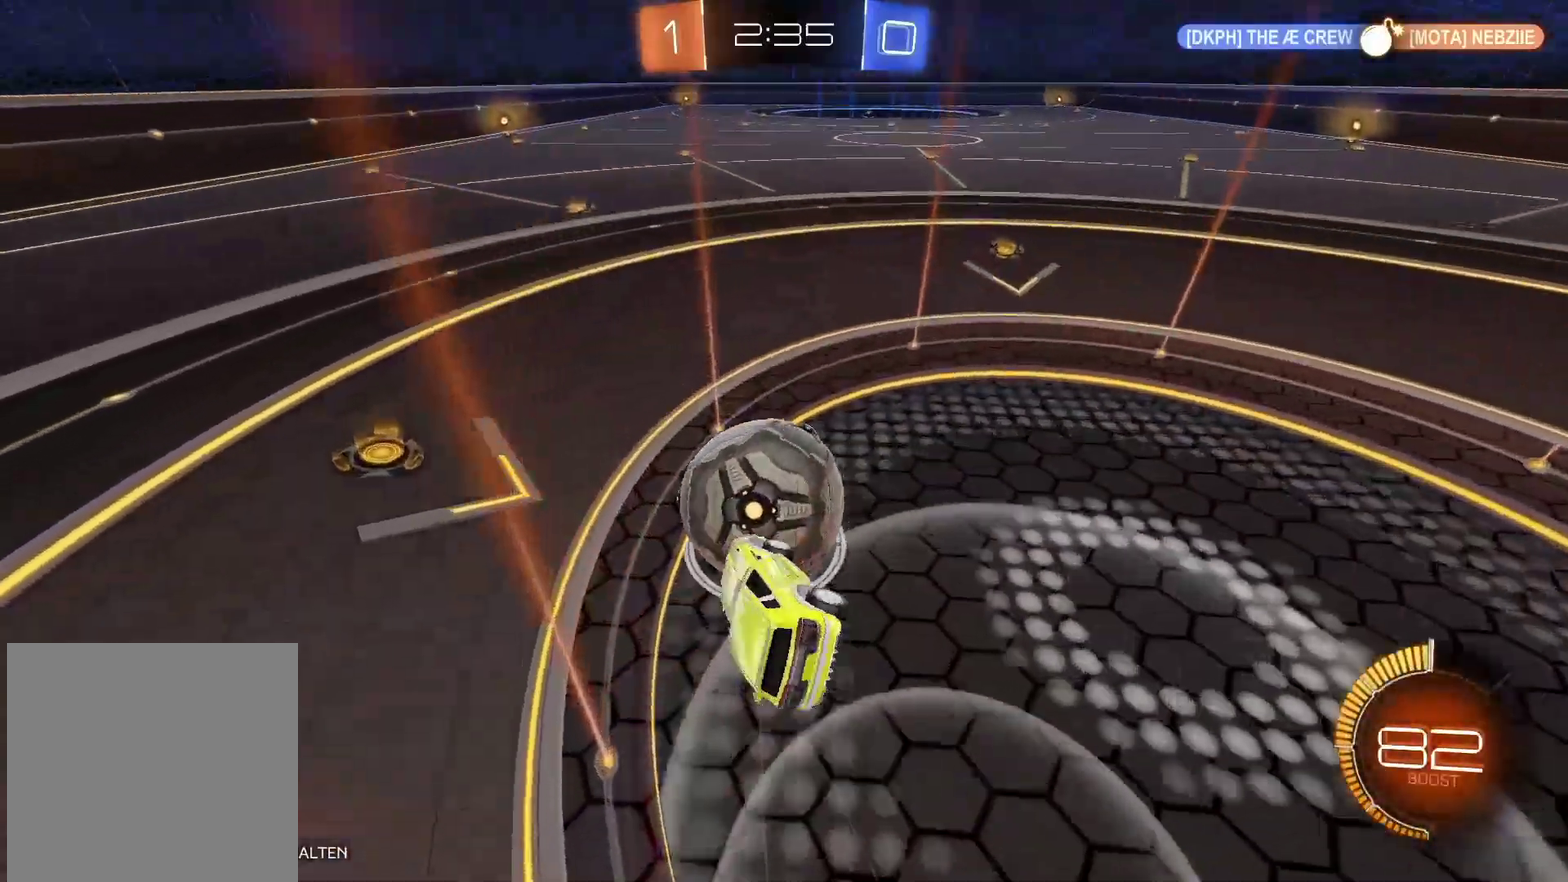
{"buttons": ["R2"], "left_stick": "right", "right_stick": "center", "events": [[167, "L3", "up"], [183, "A", "up"], [250, "left_stick", "center"], [483, "left_stick", "right"]]}
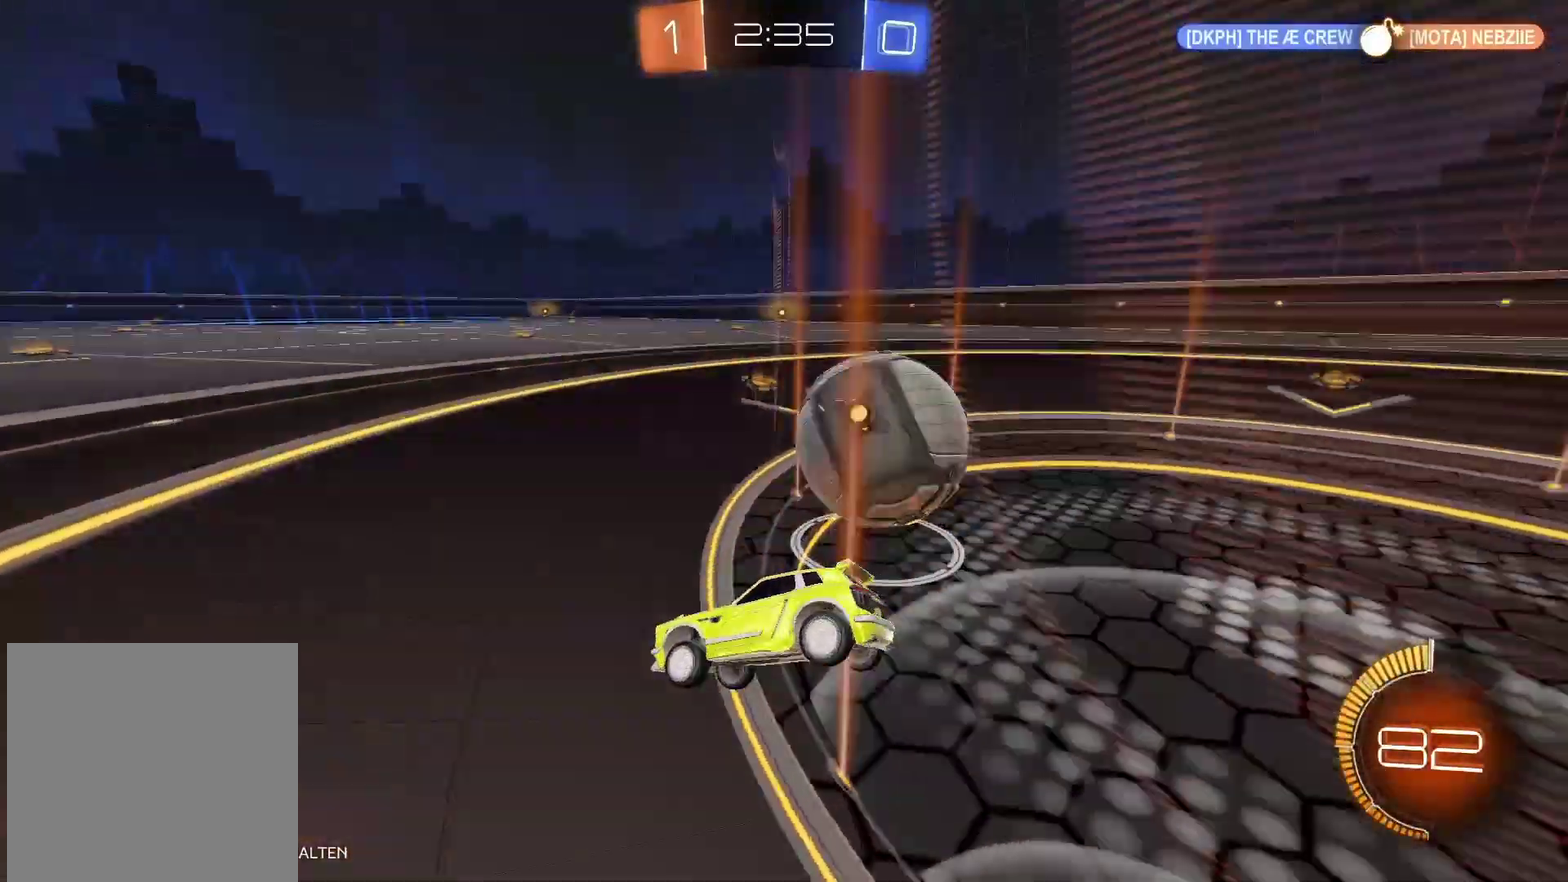
{"buttons": ["R2", "L3"], "left_stick": "right", "right_stick": "center", "events": [[150, "L3", "down"]]}
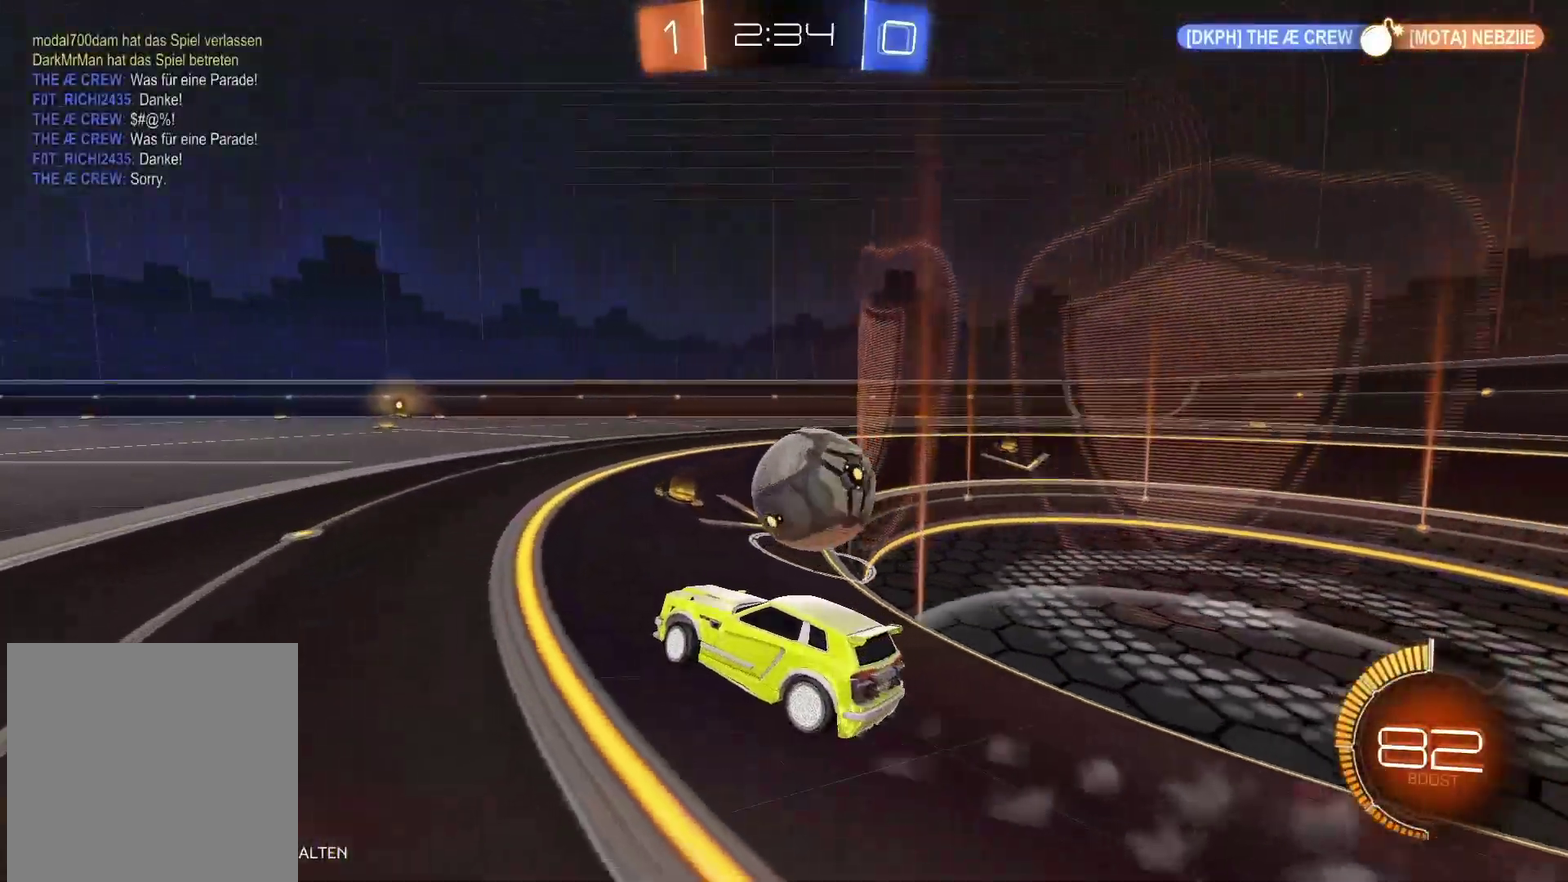
{"buttons": ["R2", "L3"], "left_stick": "right", "right_stick": "center", "events": [[333, "R2", "up"], [467, "R2", "down"]]}
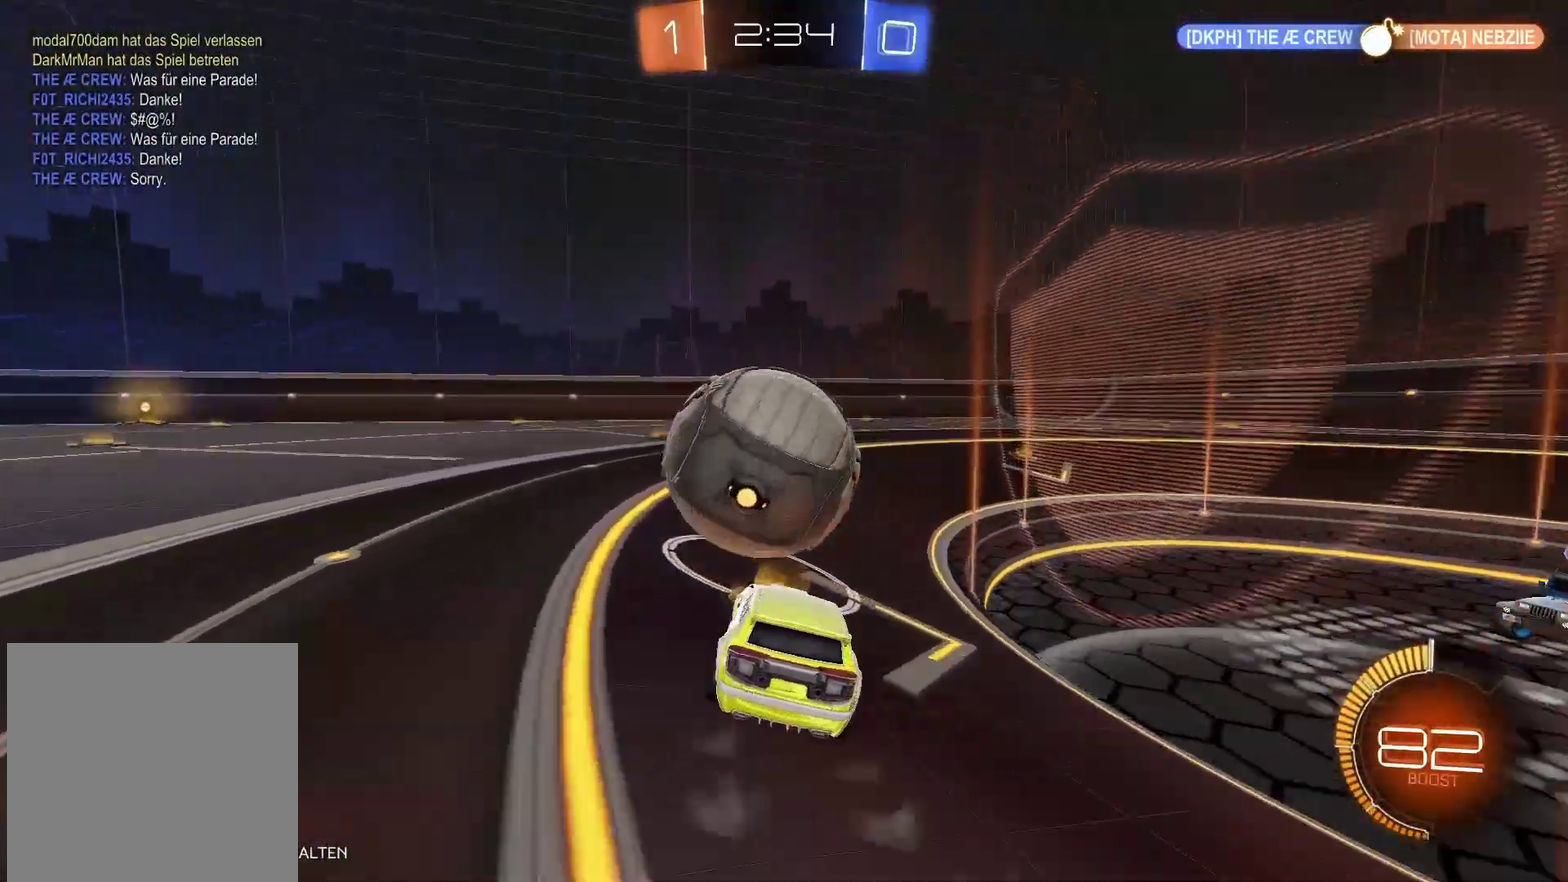
{"buttons": ["R2"], "left_stick": "center", "right_stick": "center"}
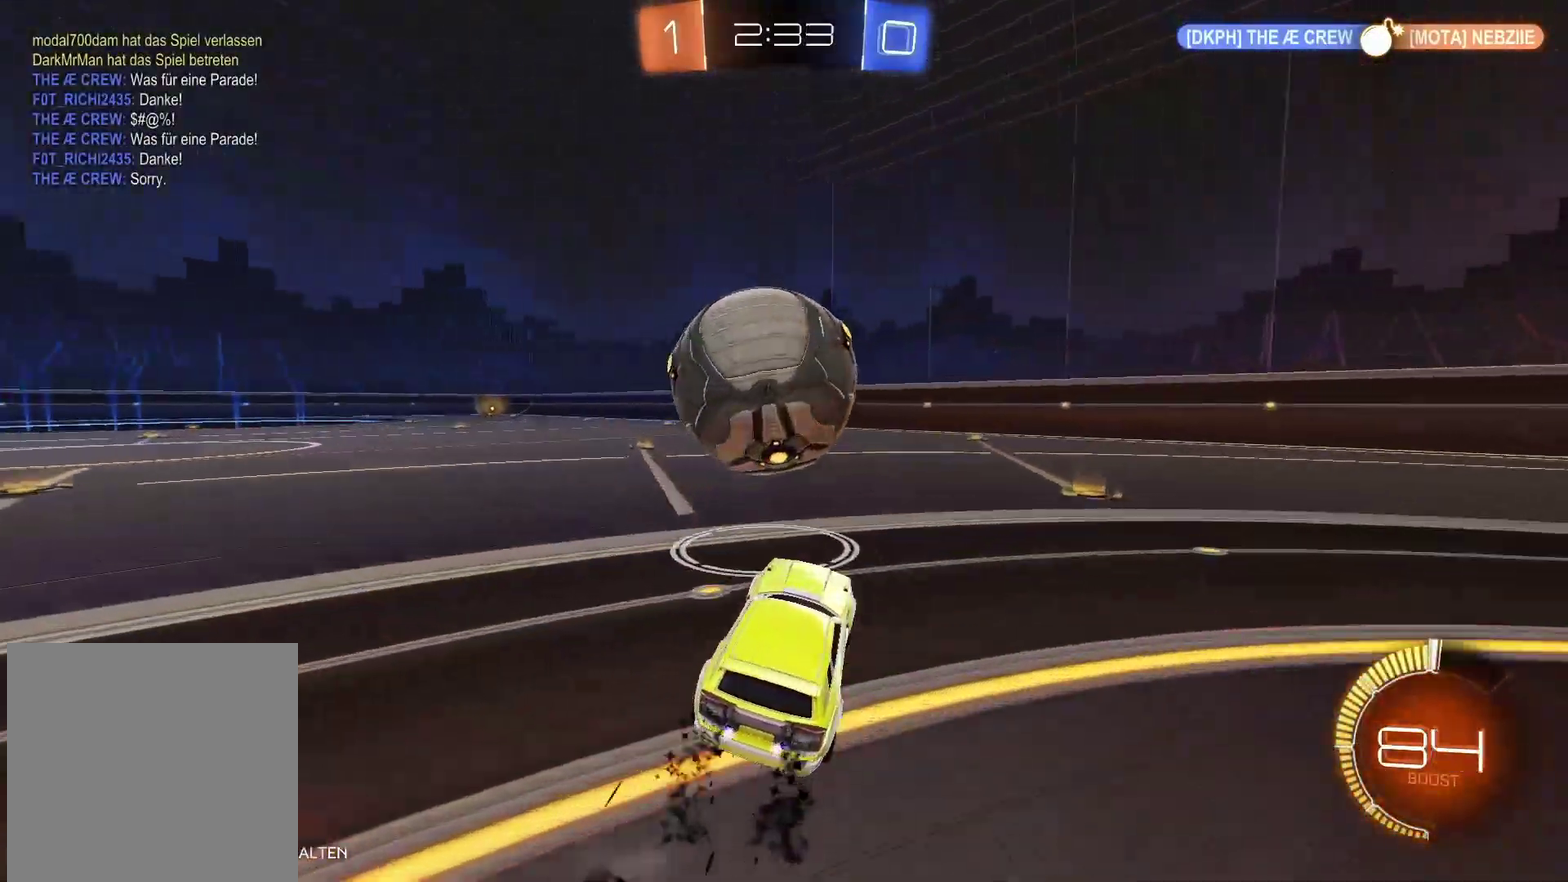
{"buttons": ["R2"], "left_stick": "center", "right_stick": "center", "events": []}
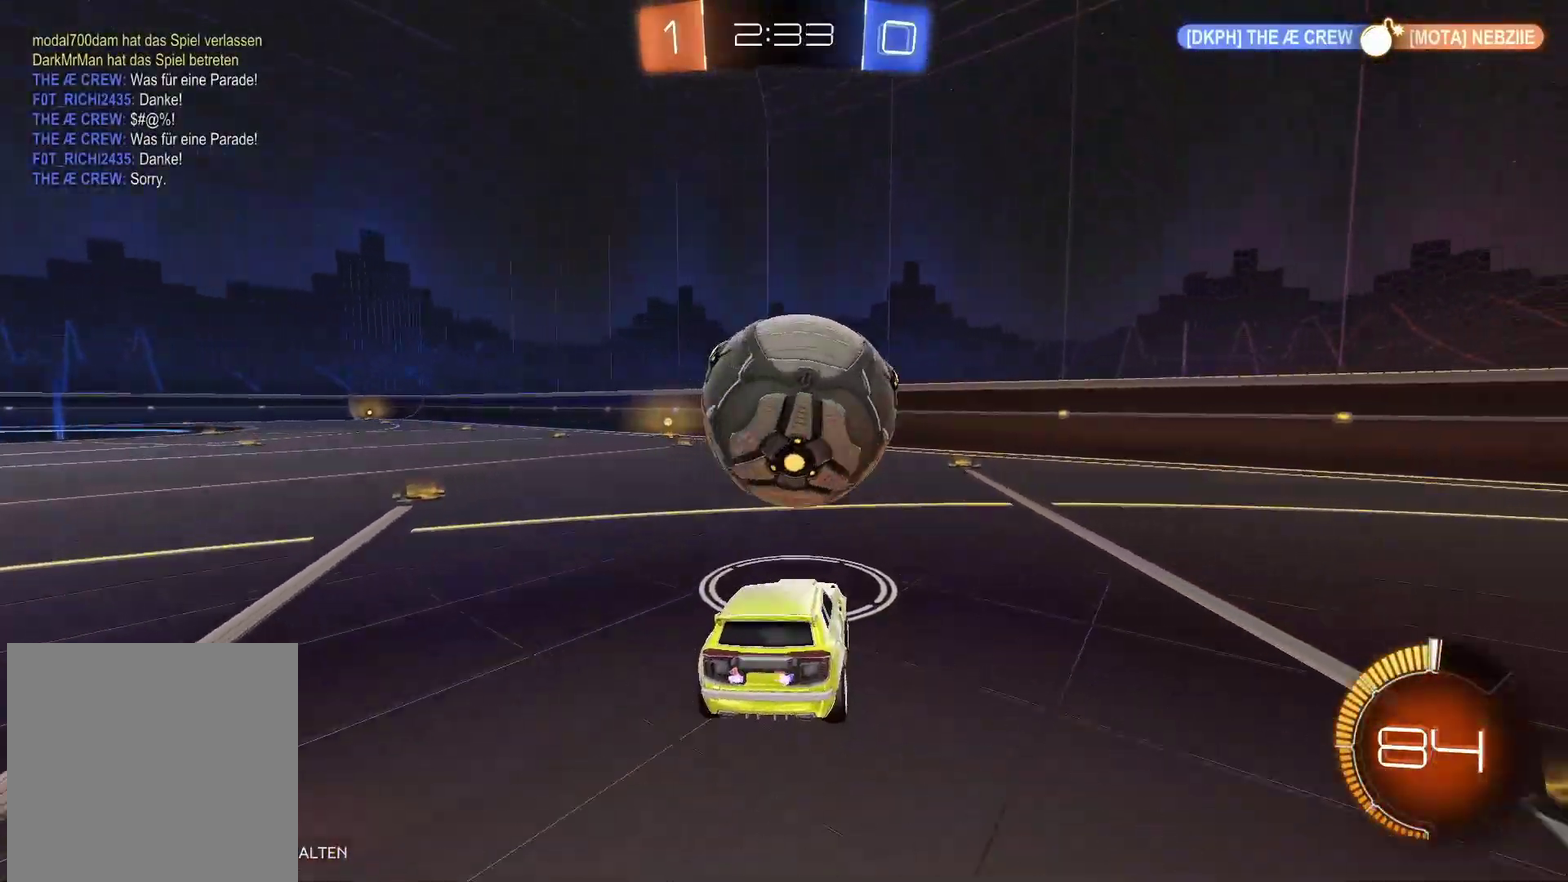
{"buttons": ["B", "R2"], "left_stick": "left", "right_stick": "center", "events": [[17, "left_stick", "down-right"], [133, "left_stick", "down"], [200, "left_stick", "down-right"], [250, "left_stick", "center"], [300, "B", "down"], [500, "left_stick", "left"]]}
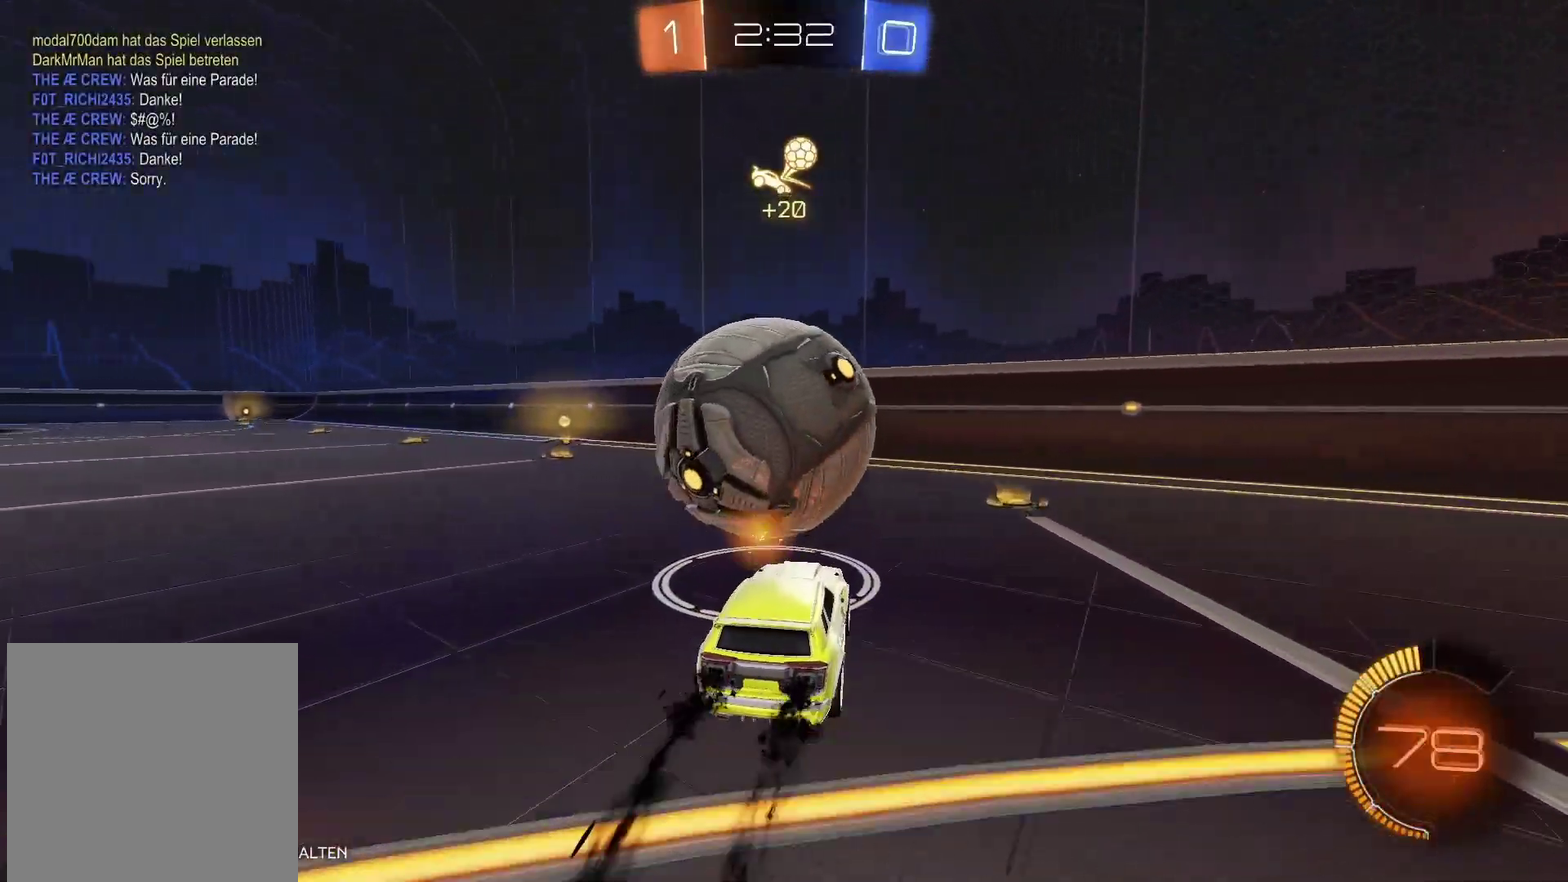
{"buttons": ["R2"], "left_stick": "center", "right_stick": "center", "events": [[133, "left_stick", "center"], [233, "B", "up"], [250, "left_stick", "right"], [417, "left_stick", "center"]]}
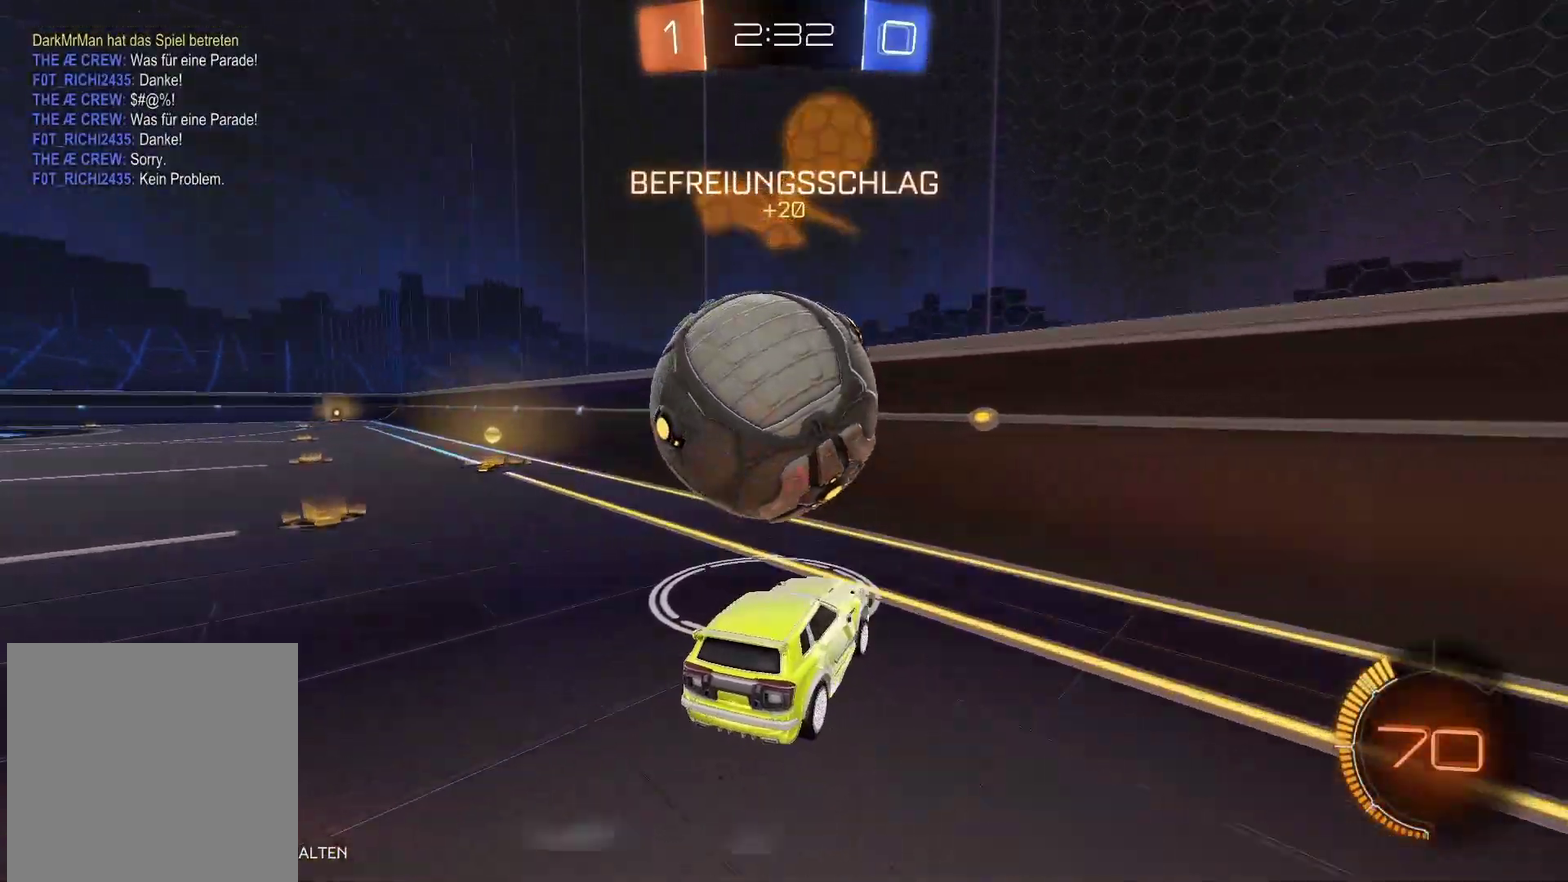
{"buttons": ["R2"], "left_stick": "center", "right_stick": "center", "events": [[33, "left_stick", "left"], [150, "left_stick", "center"]]}
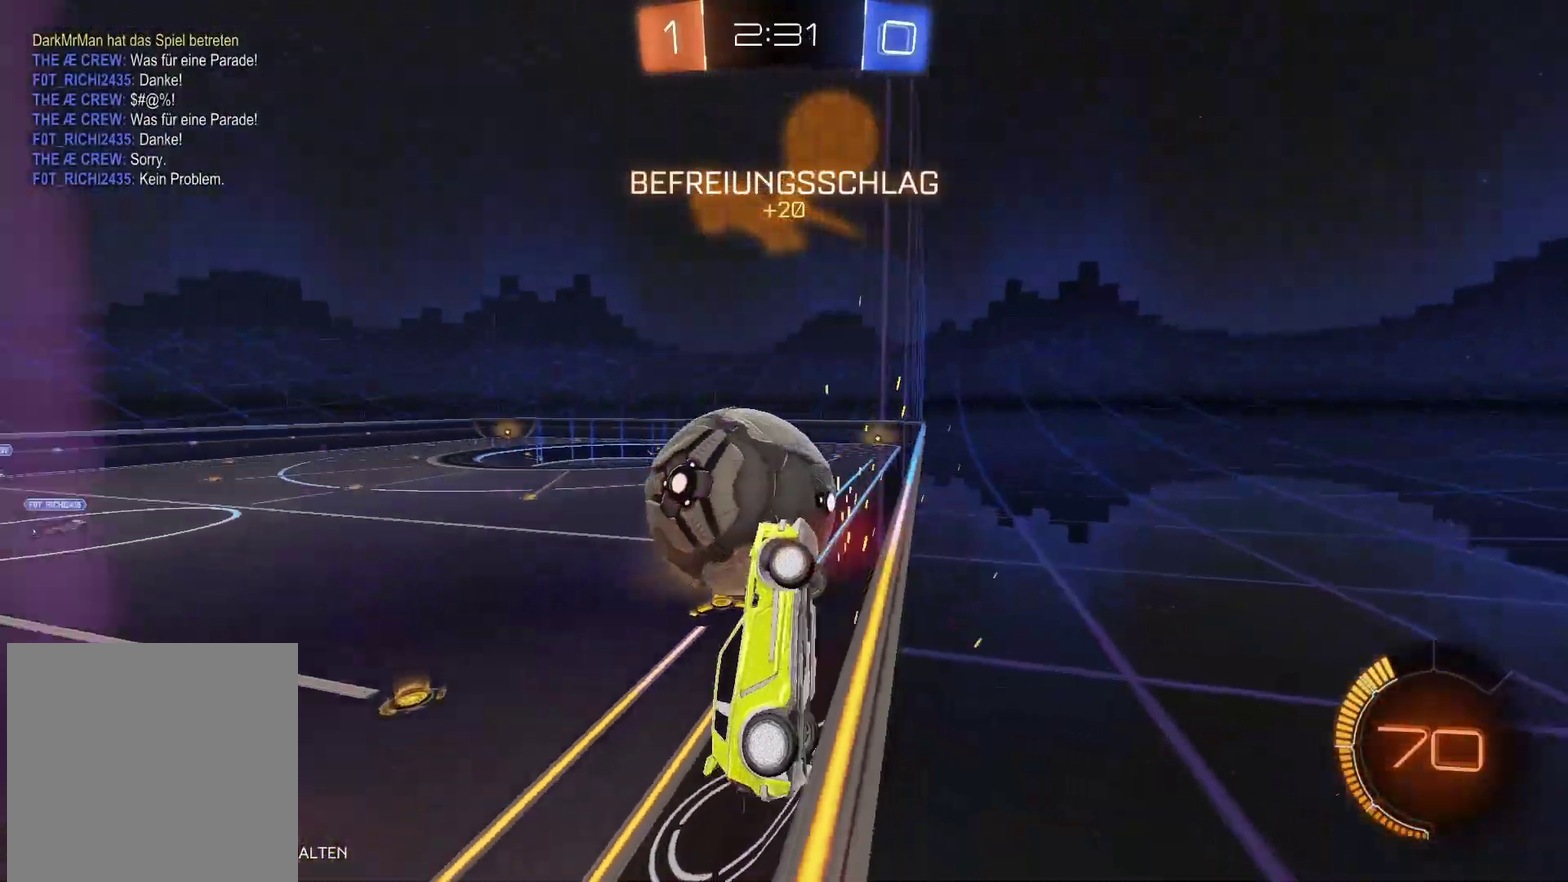
{"buttons": ["R2"], "left_stick": "center", "right_stick": "center", "events": [[67, "left_stick", "left"], [117, "A", "down"], [233, "A", "up"], [333, "A", "down"], [467, "A", "up"], [467, "left_stick", "center"]]}
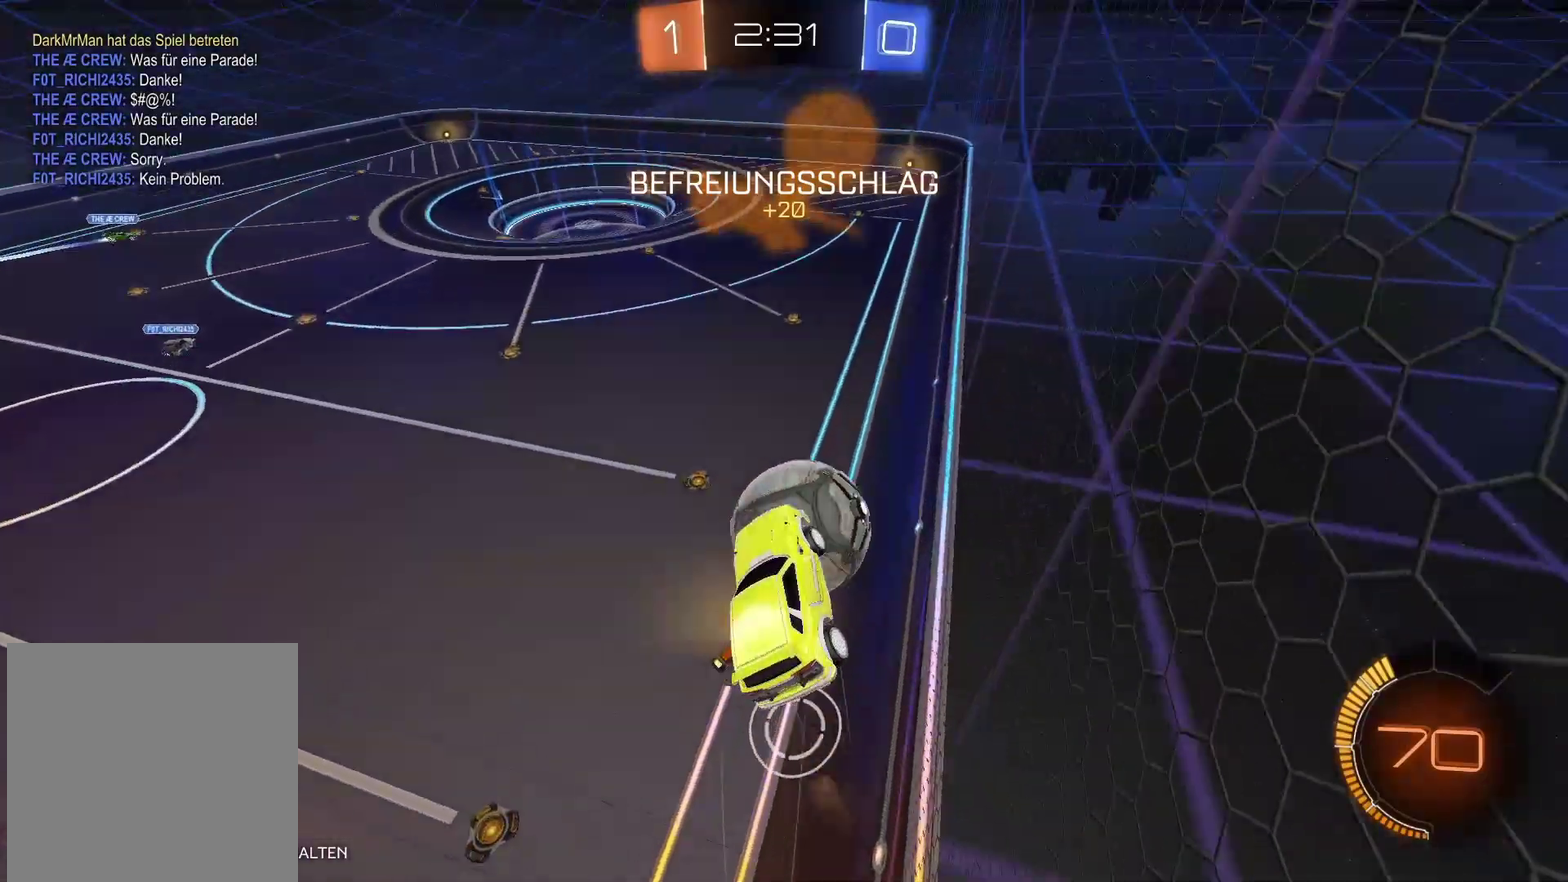
{"buttons": ["R2", "L3"], "left_stick": "up", "right_stick": "center", "events": [[117, "left_stick", "right"], [167, "L3", "down"], [267, "left_stick", "up-right"], [500, "left_stick", "up"]]}
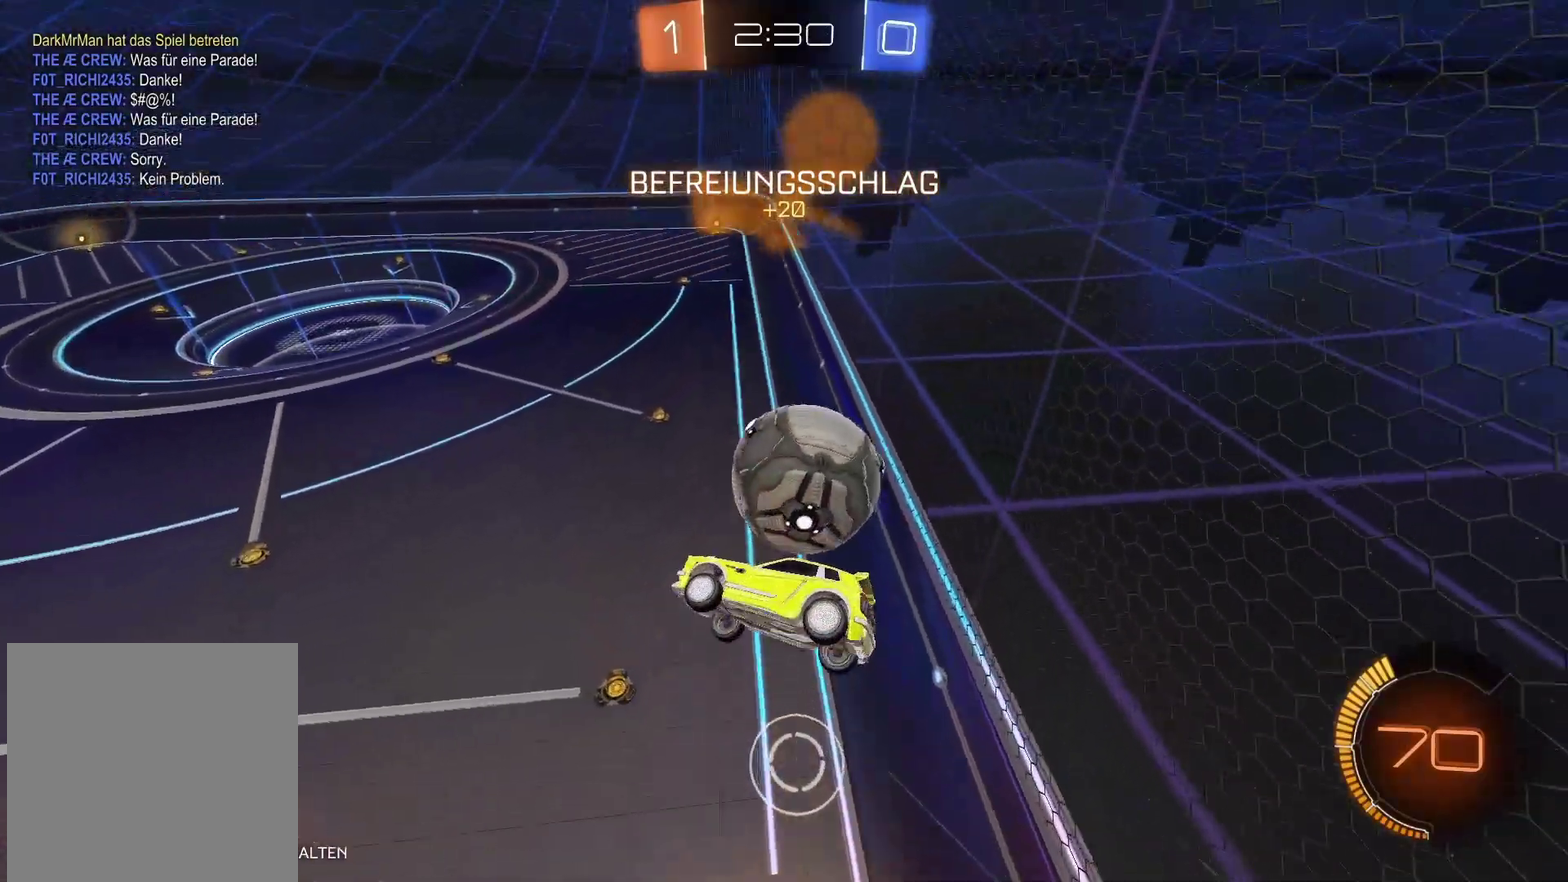
{"buttons": ["R2", "L3"], "left_stick": "up", "right_stick": "center", "events": []}
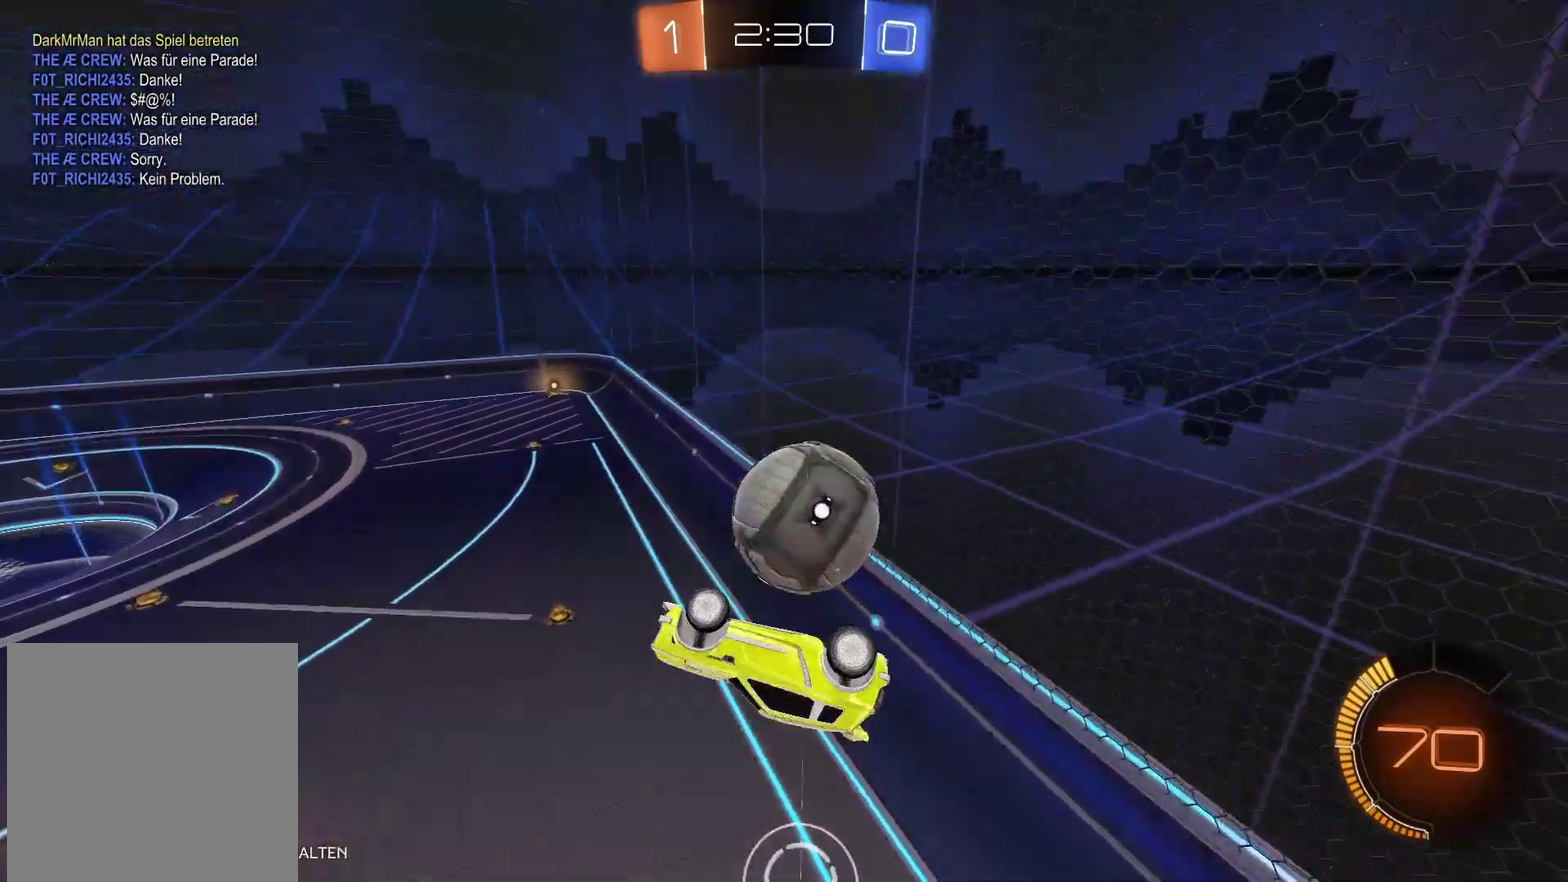
{"buttons": ["R2"], "left_stick": "center", "right_stick": "center", "events": [[100, "left_stick", "up-right"], [150, "L3", "up"], [283, "left_stick", "center"]]}
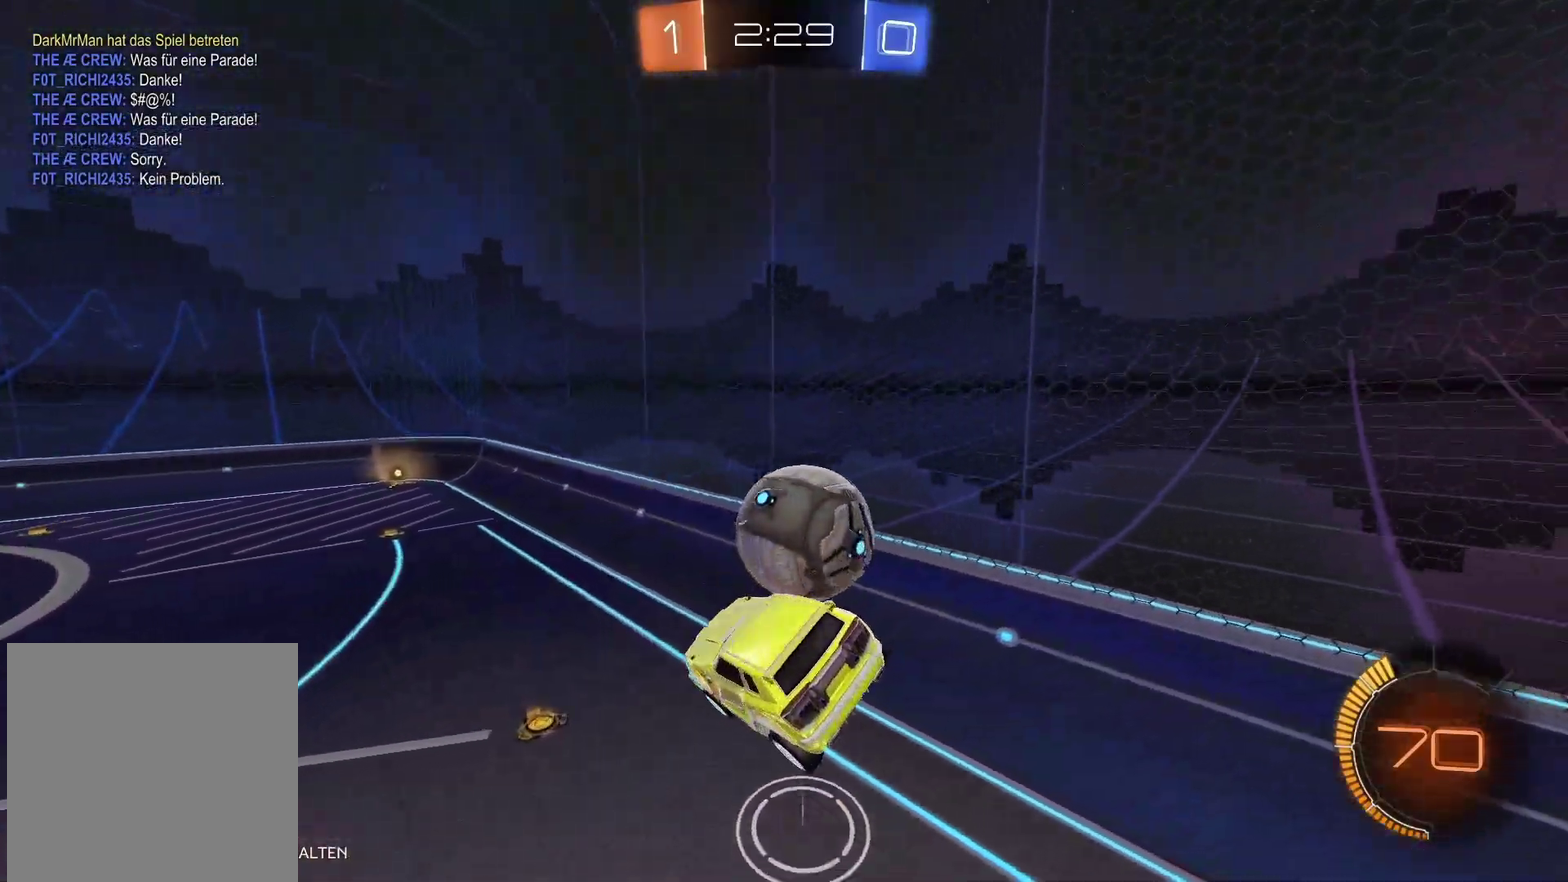
{"buttons": ["R2"], "left_stick": "right", "right_stick": "center", "events": [[350, "left_stick", "right"]]}
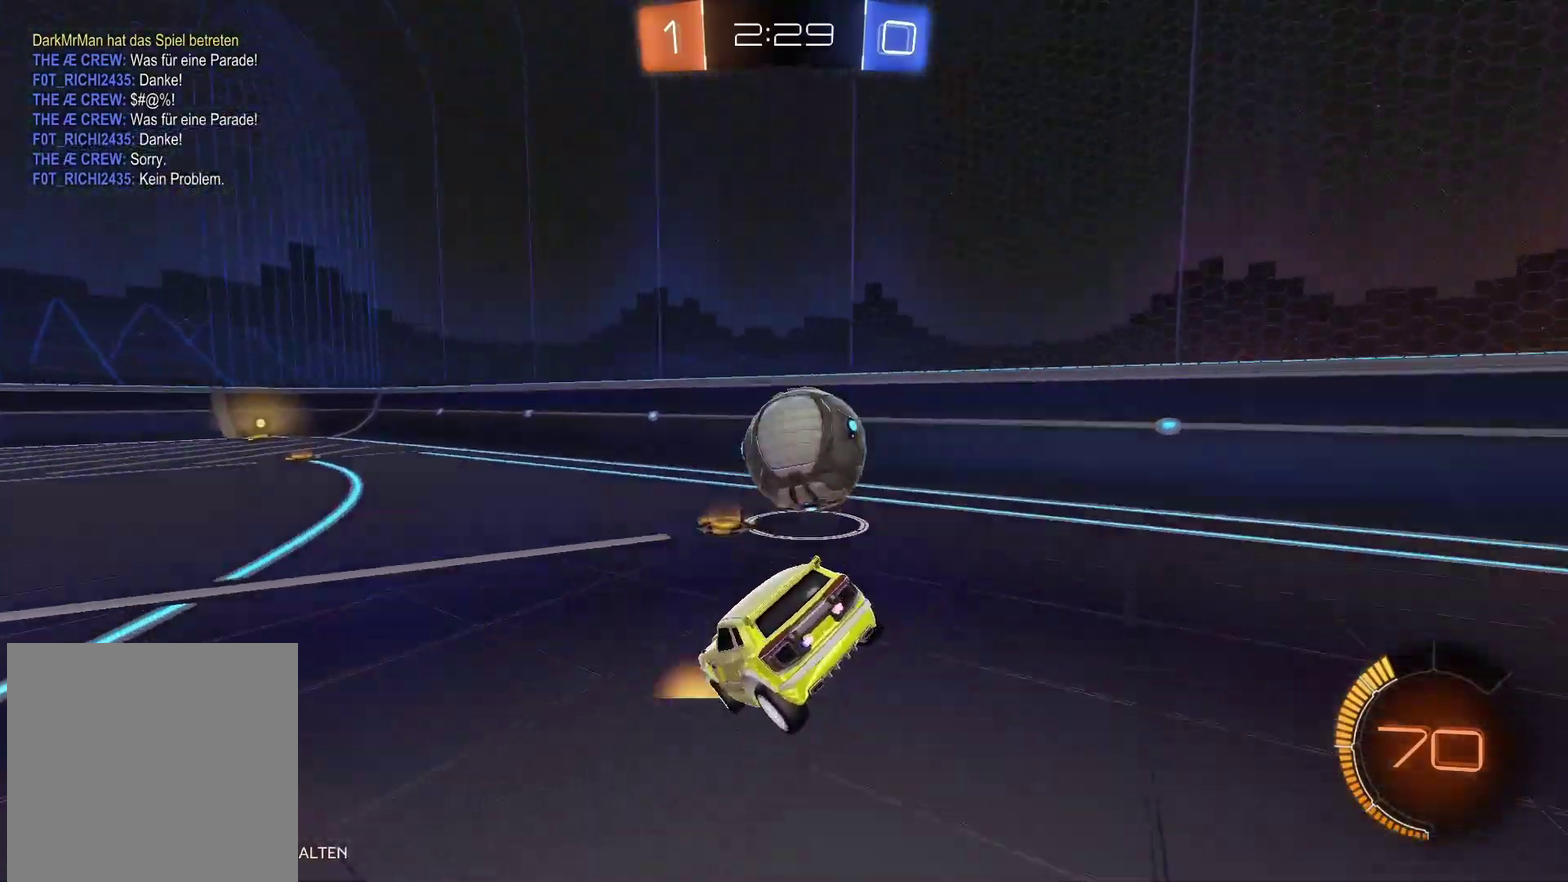
{"buttons": ["B", "R2"], "left_stick": "center", "right_stick": "center", "events": [[67, "left_stick", "center"], [117, "B", "down"]]}
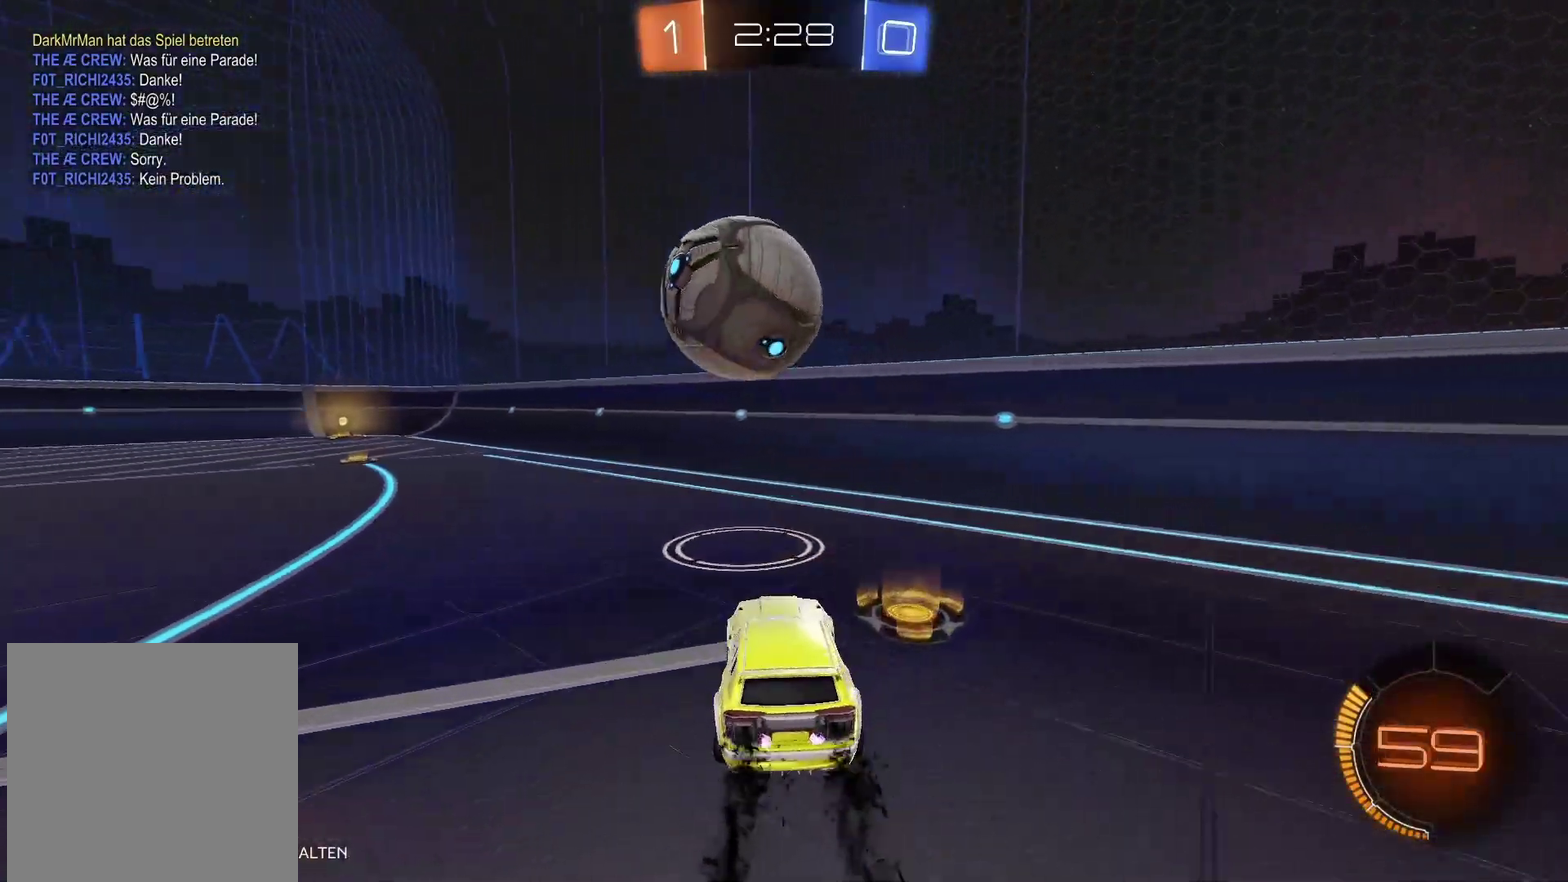
{"buttons": [], "left_stick": "left", "right_stick": "center", "events": [[33, "B", "up"], [50, "left_stick", "left"], [300, "left_stick", "center"], [450, "left_stick", "left"], [483, "R2", "up"]]}